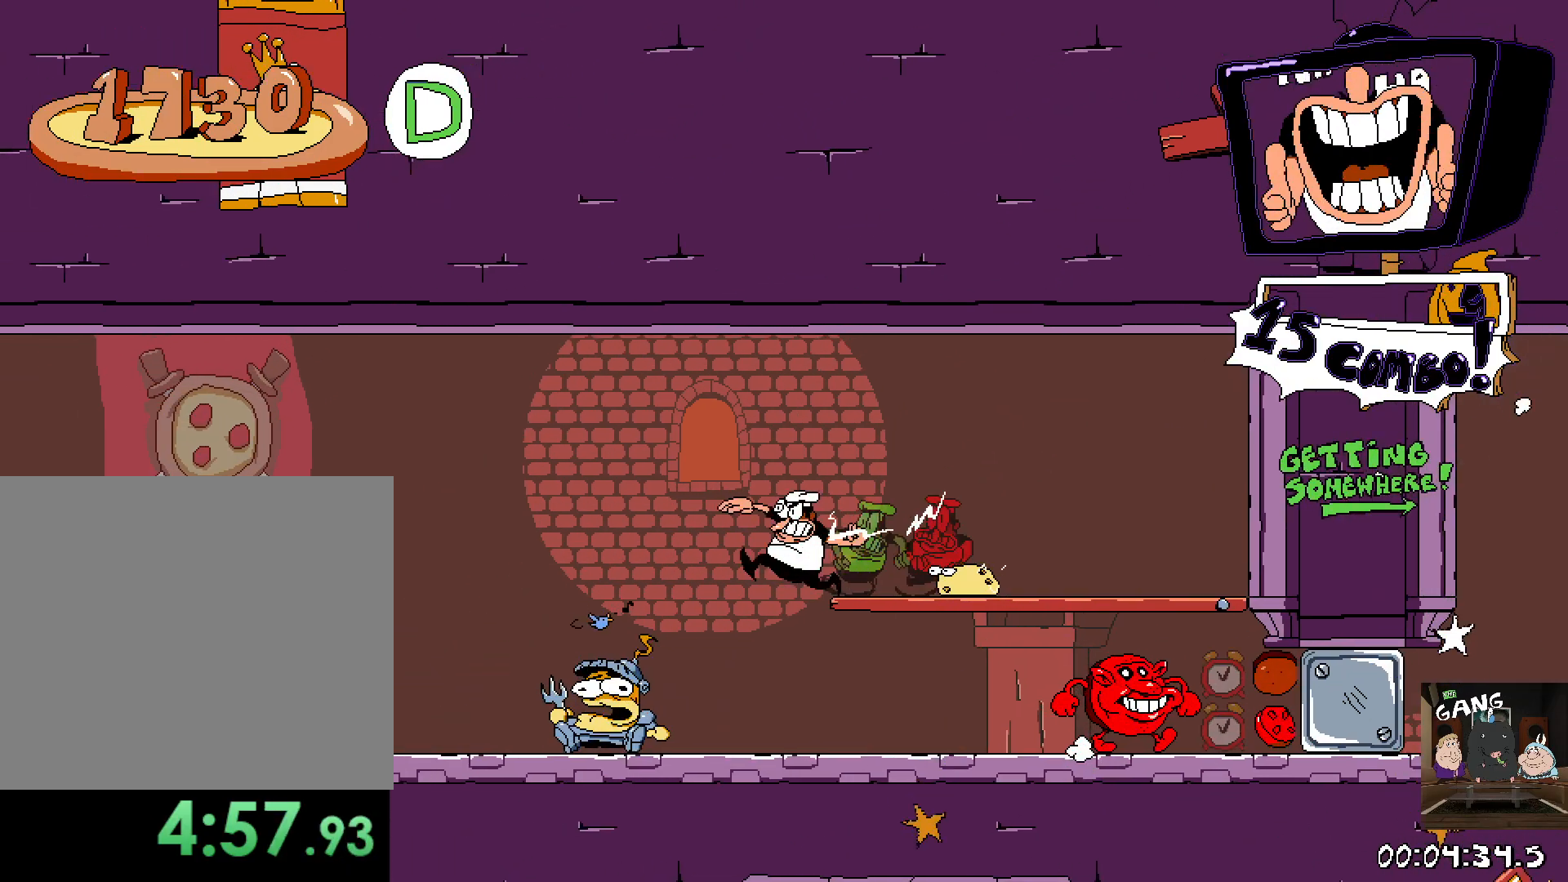
Gameplay with a controller (PlayStation layout); each line is a JSON object with the inputs held at the frame after it. "events" lists button and stick changes between this image and that frame as [ms after this image, input, new state], when the widget could be followed in between.
{"buttons": ["R2"], "left_stick": "right", "right_stick": "center", "events": [[233, "left_stick", "right"]]}
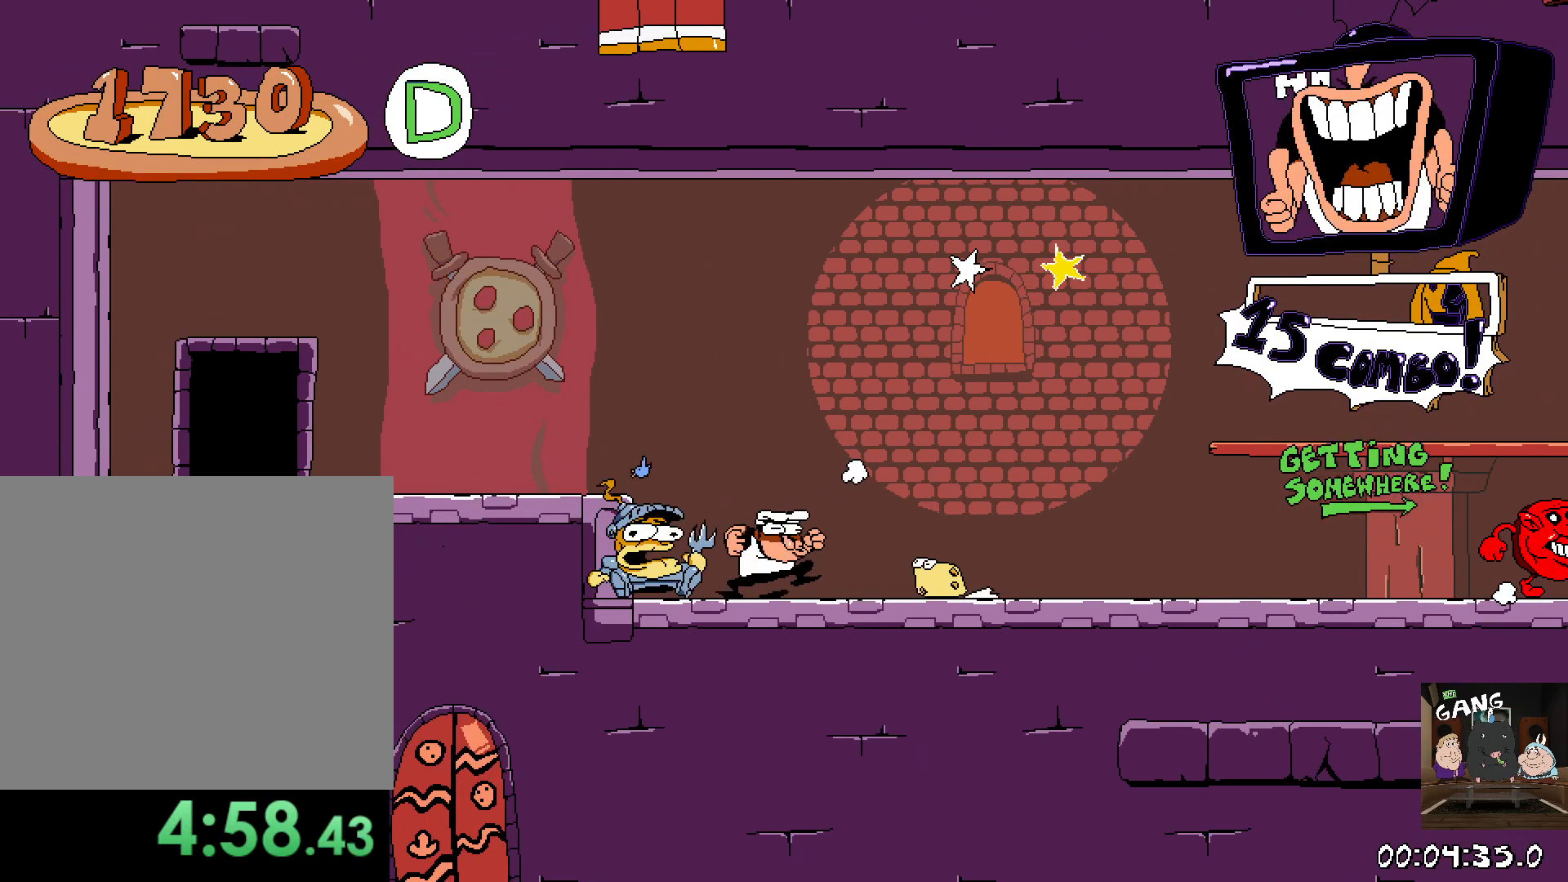
{"buttons": ["R2"], "left_stick": "right", "right_stick": "center", "events": []}
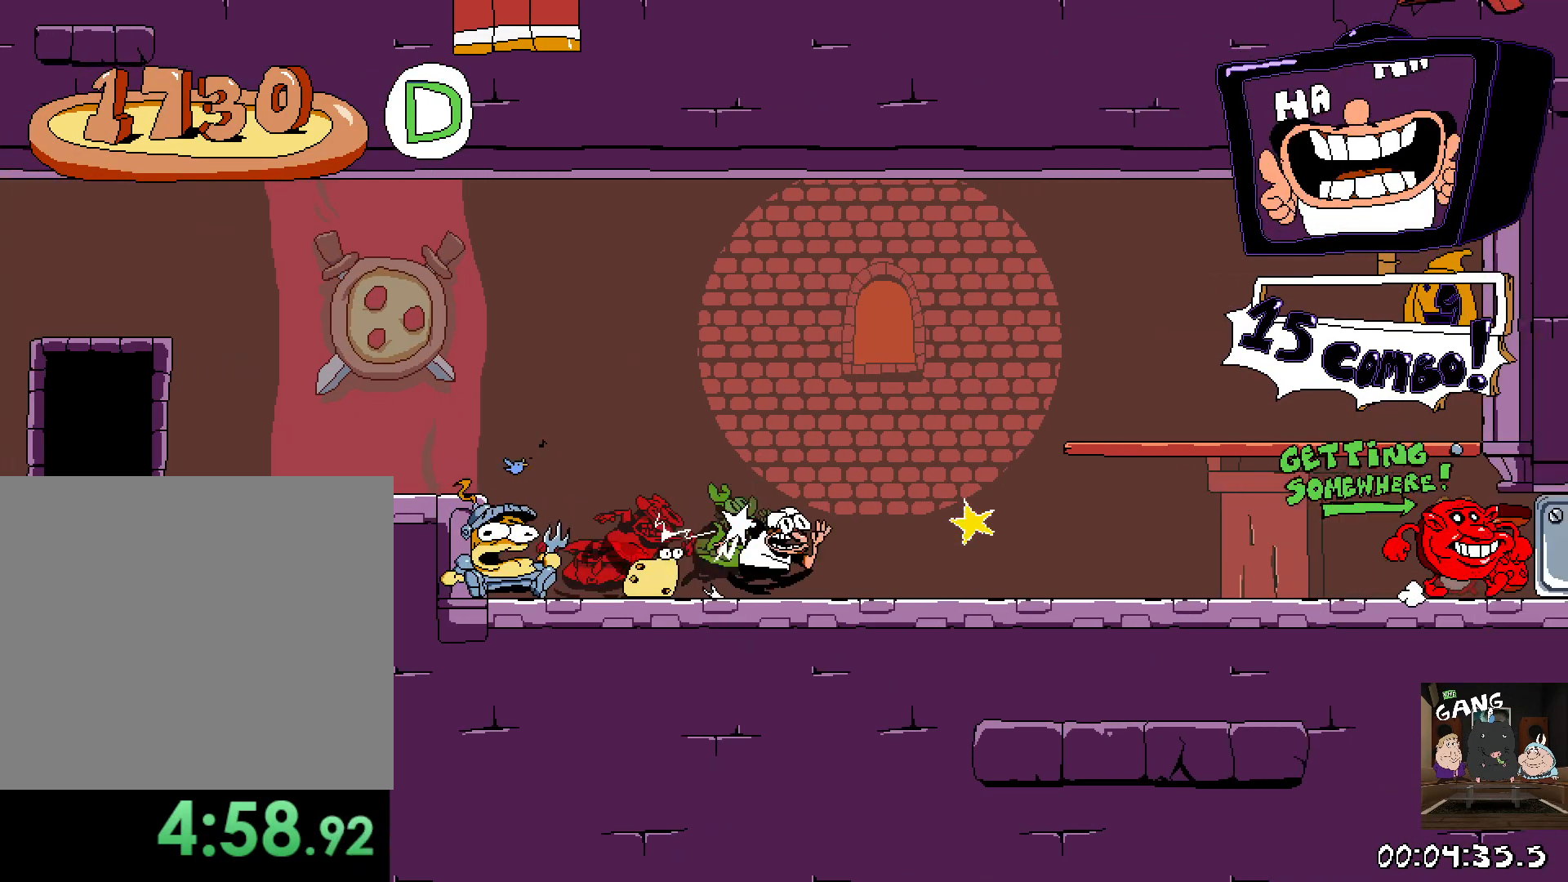
{"buttons": ["R2"], "left_stick": "right", "right_stick": "center", "events": []}
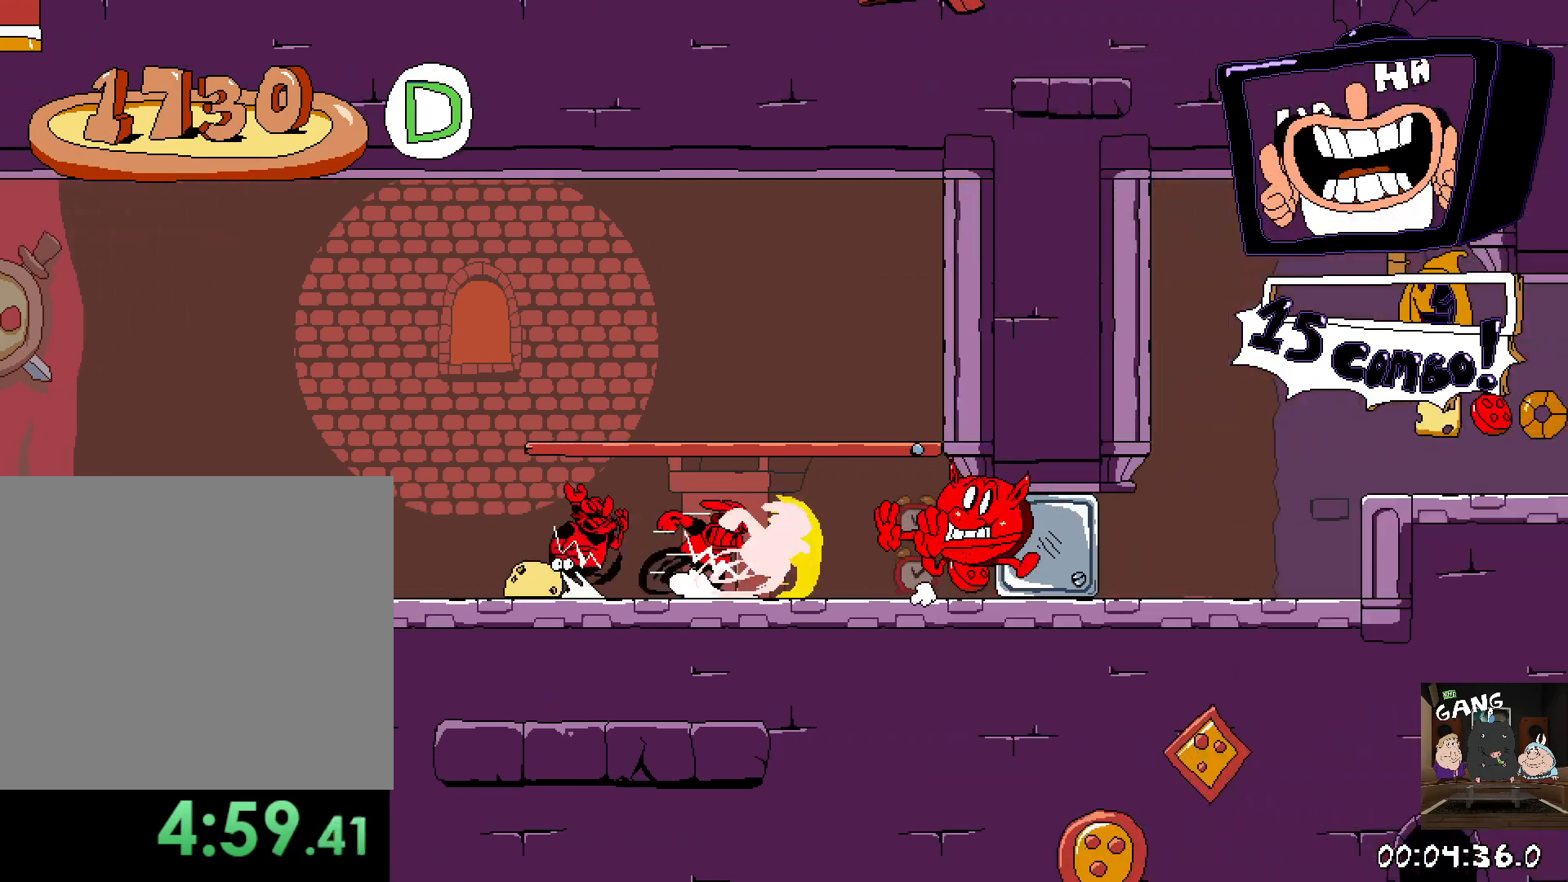
{"buttons": ["CROSS", "R2"], "left_stick": "right", "right_stick": "center", "events": [[450, "CROSS", "down"]]}
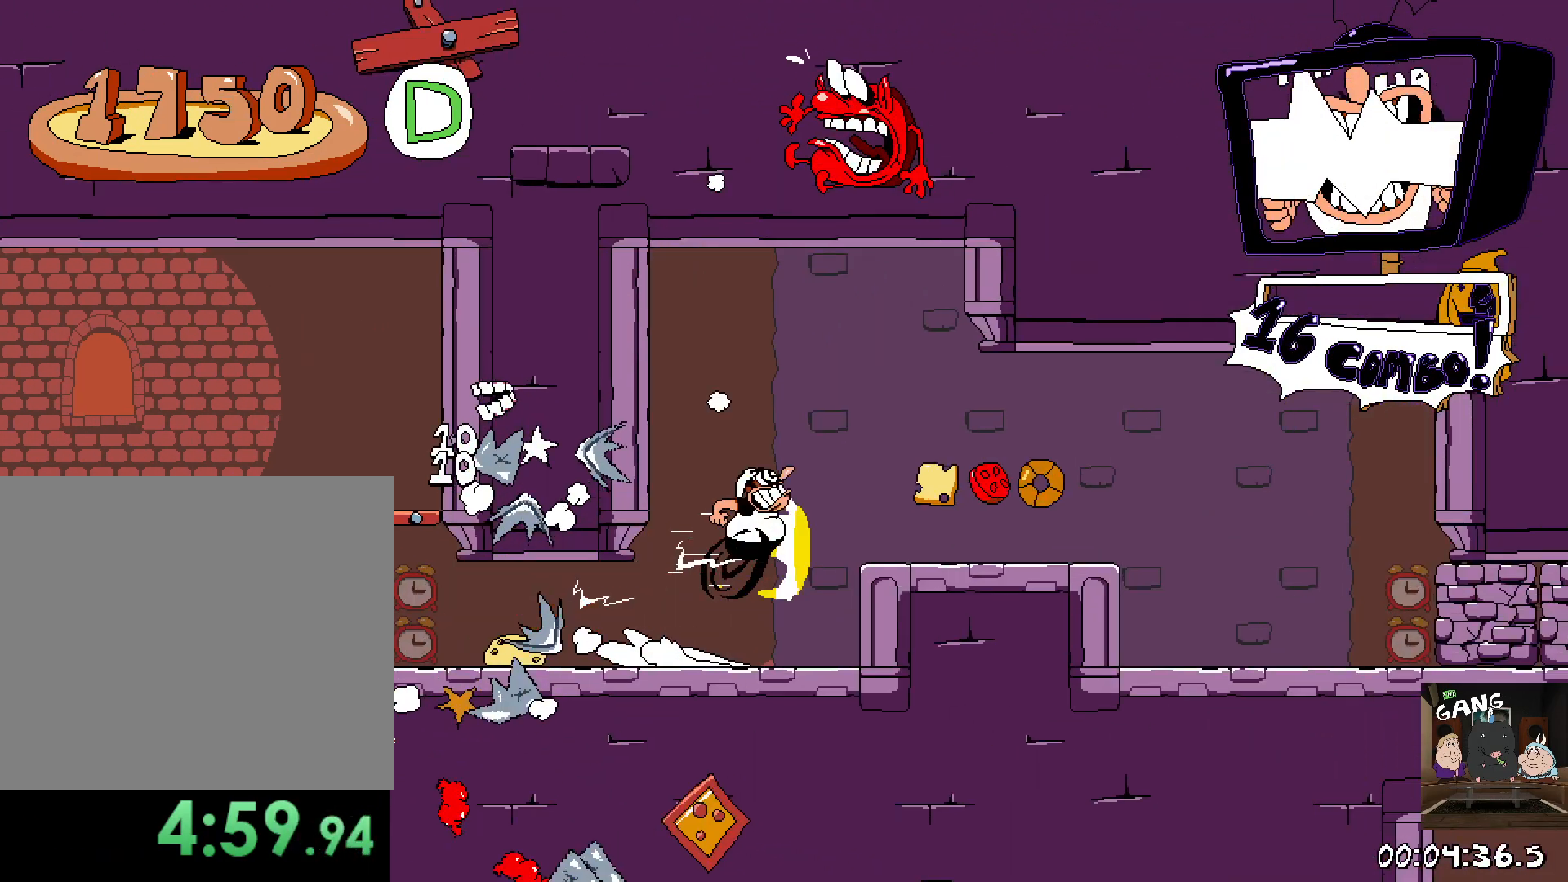
{"buttons": ["R2"], "left_stick": "down-right", "right_stick": "center", "events": [[83, "CROSS", "up"], [333, "left_stick", "down-right"]]}
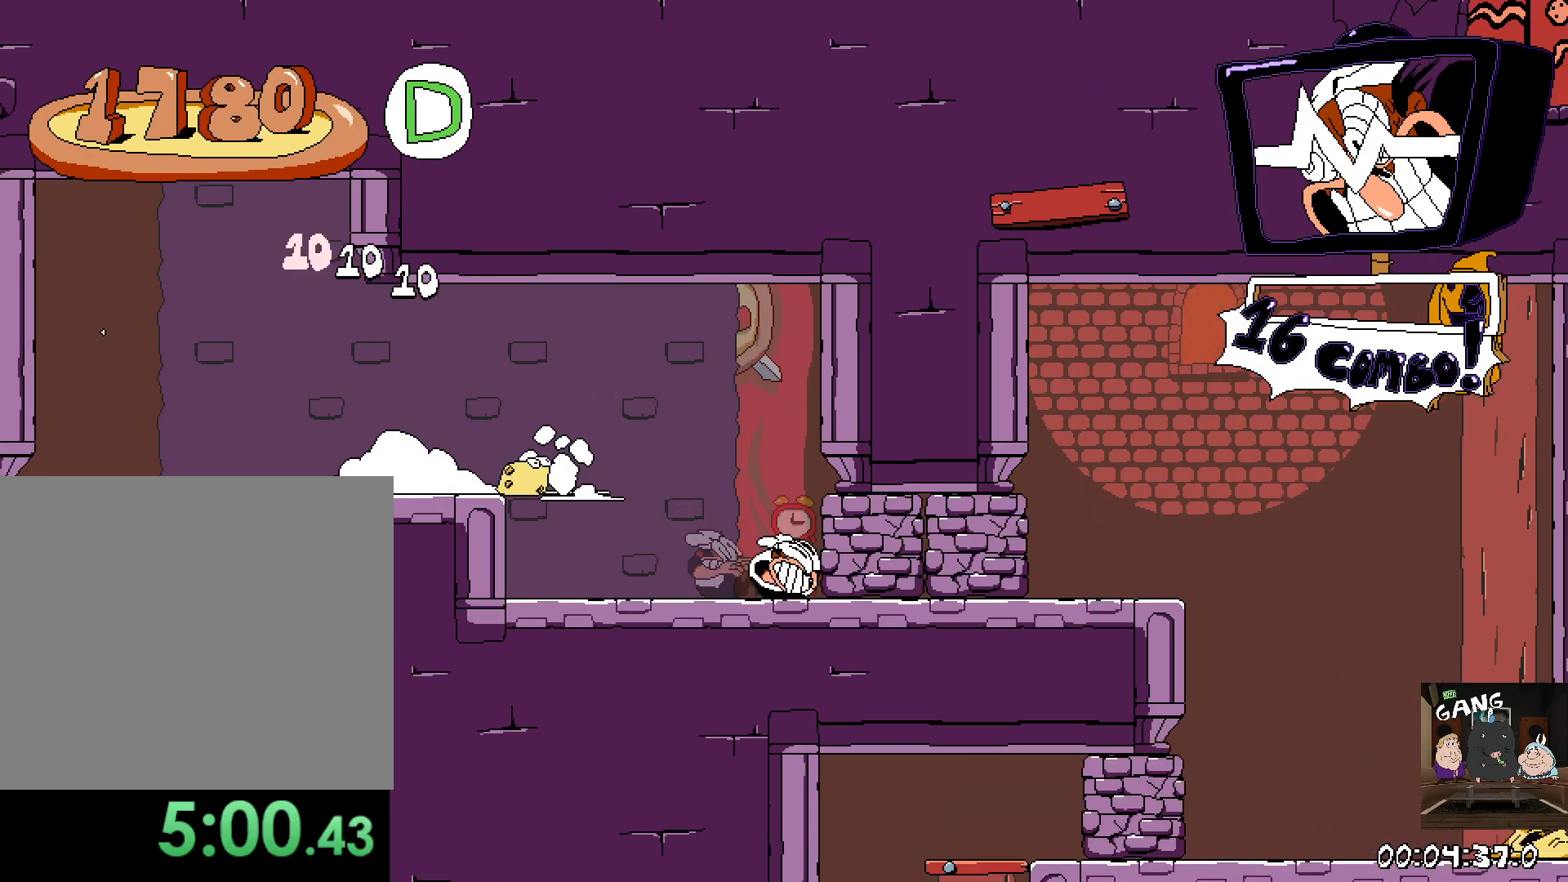
{"buttons": ["R2"], "left_stick": "down", "right_stick": "center", "events": [[100, "left_stick", "right"], [233, "left_stick", "down-right"], [367, "left_stick", "down-left"], [433, "left_stick", "down"]]}
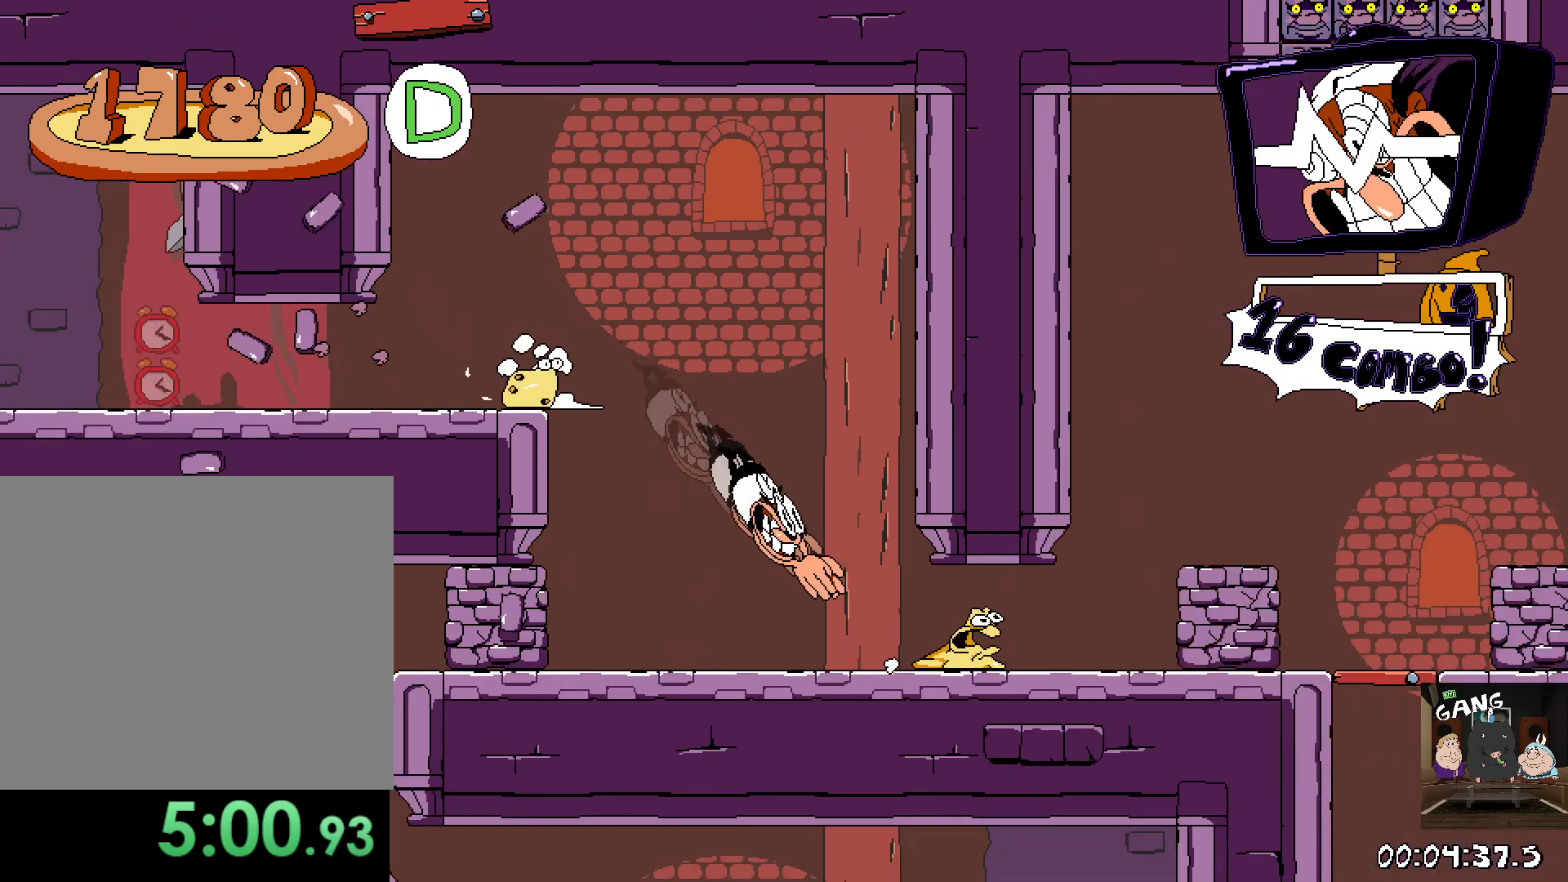
{"buttons": ["R2"], "left_stick": "left", "right_stick": "center", "events": [[100, "left_stick", "left"]]}
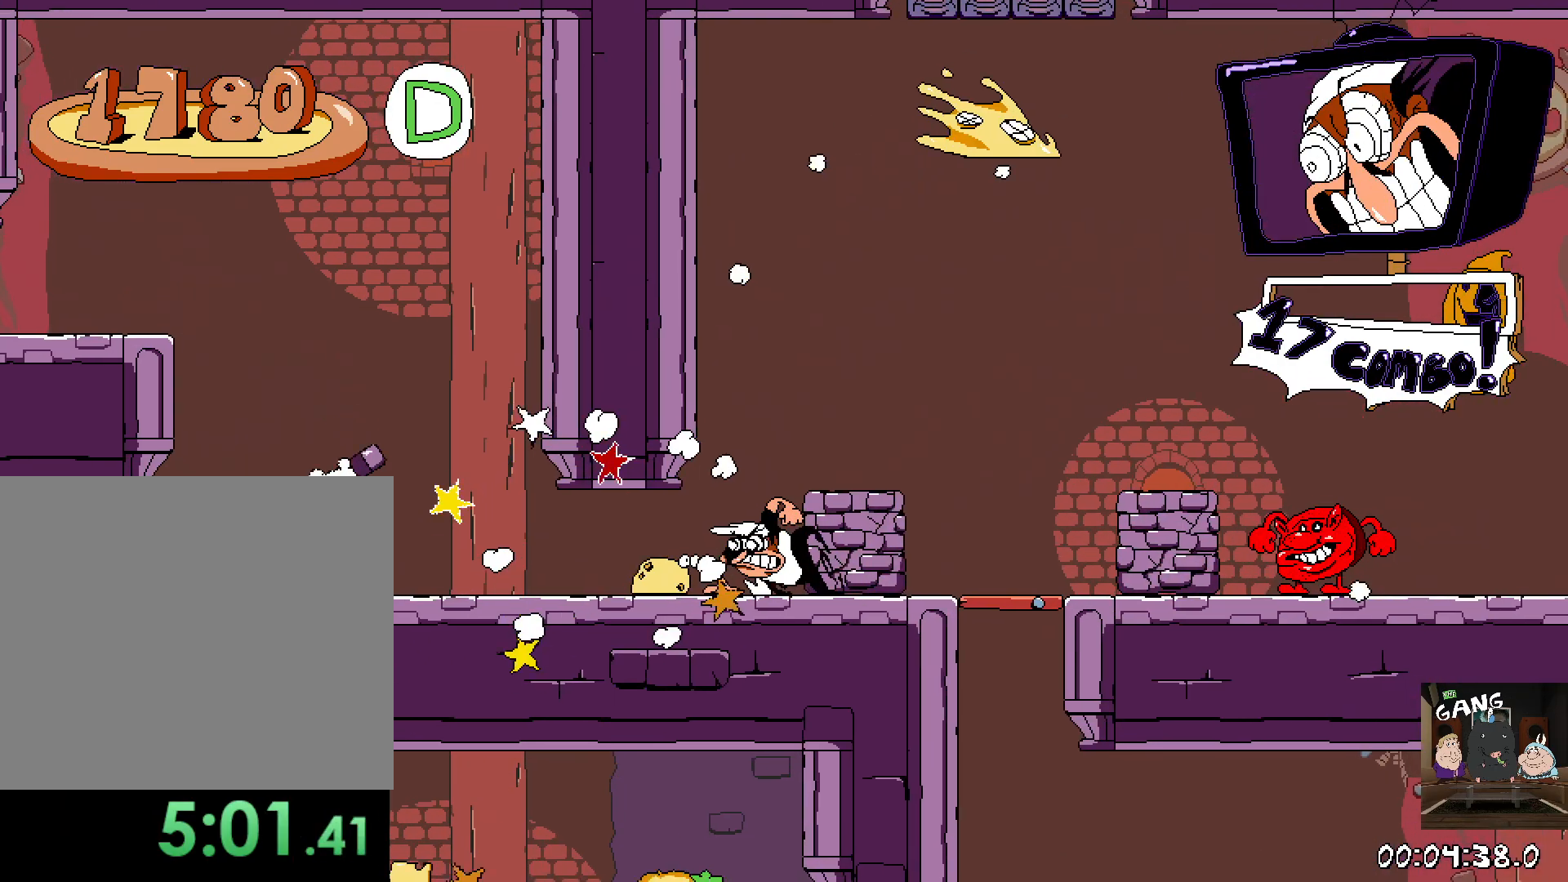
{"buttons": ["R2"], "left_stick": "center", "right_stick": "center", "events": [[283, "left_stick", "center"]]}
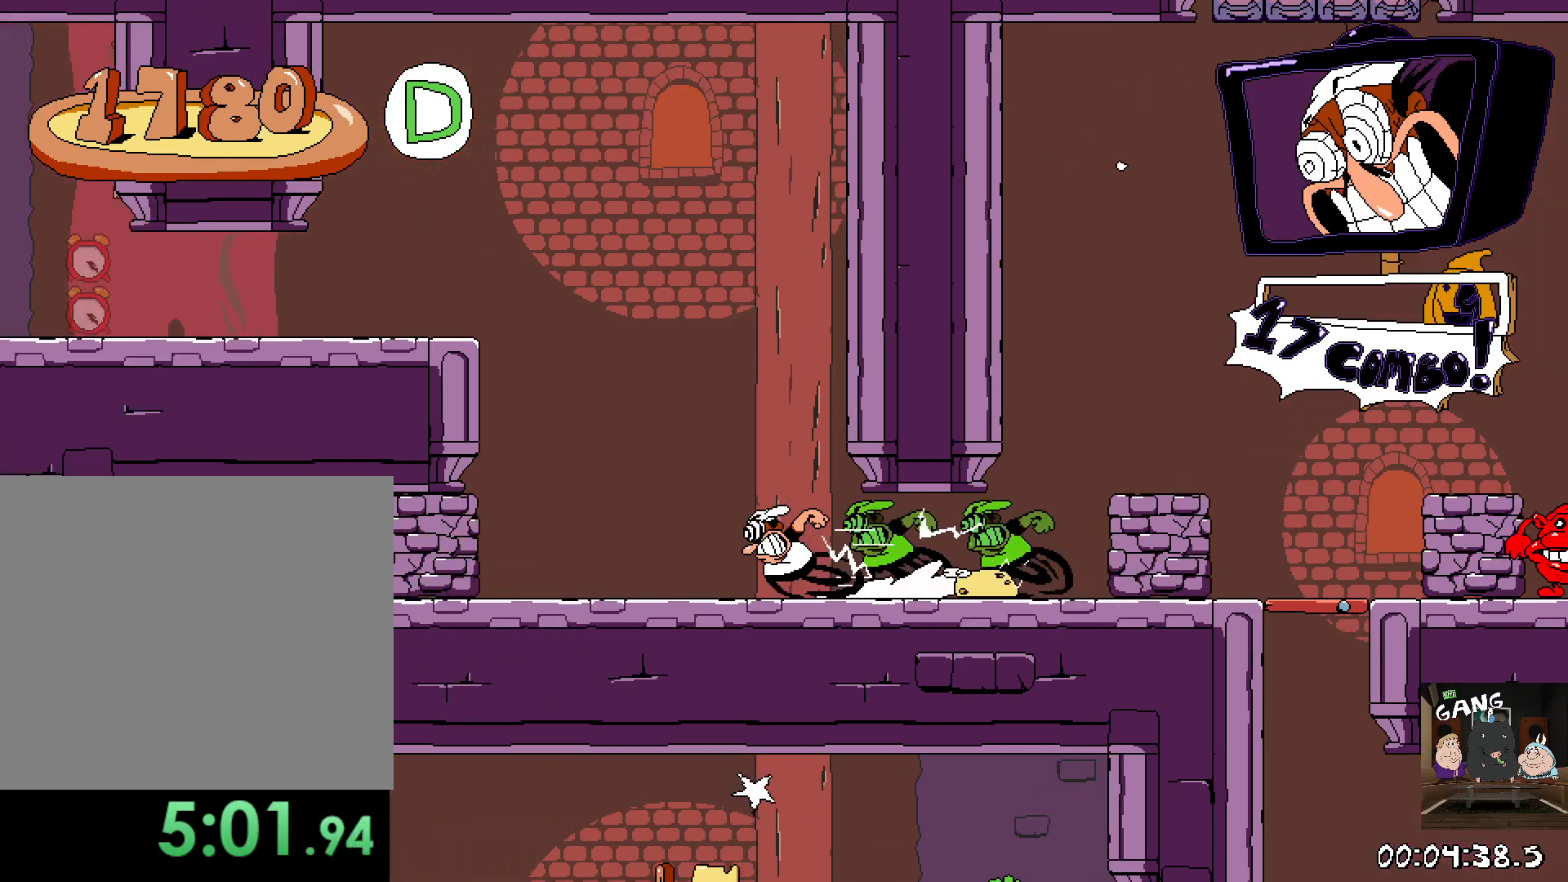
{"buttons": ["R2"], "left_stick": "right", "right_stick": "center", "events": [[333, "left_stick", "right"]]}
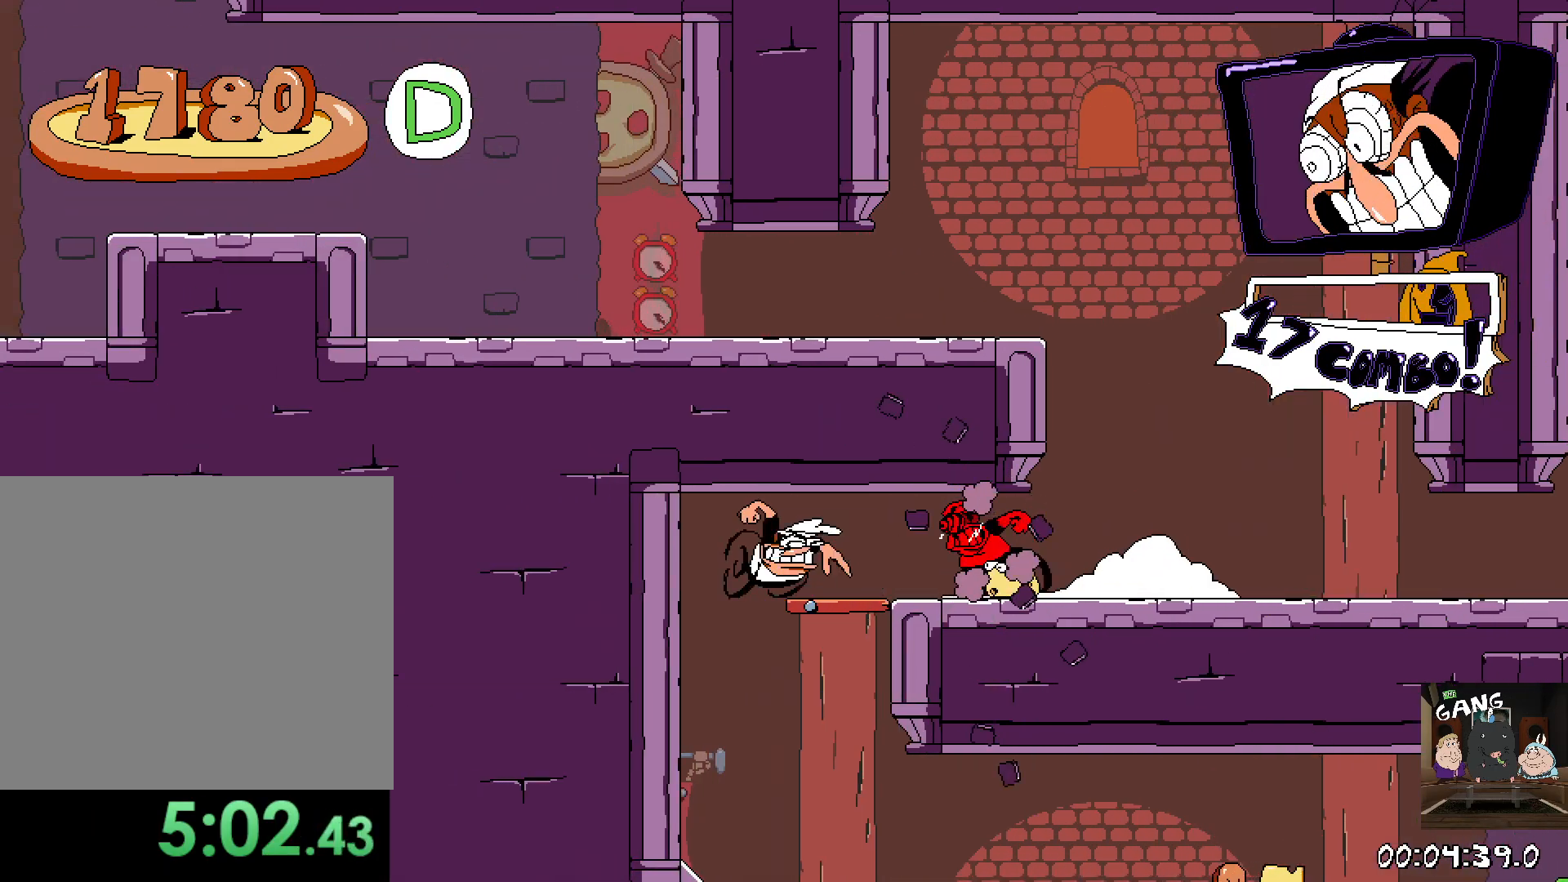
{"buttons": ["R2"], "left_stick": "right", "right_stick": "center", "events": []}
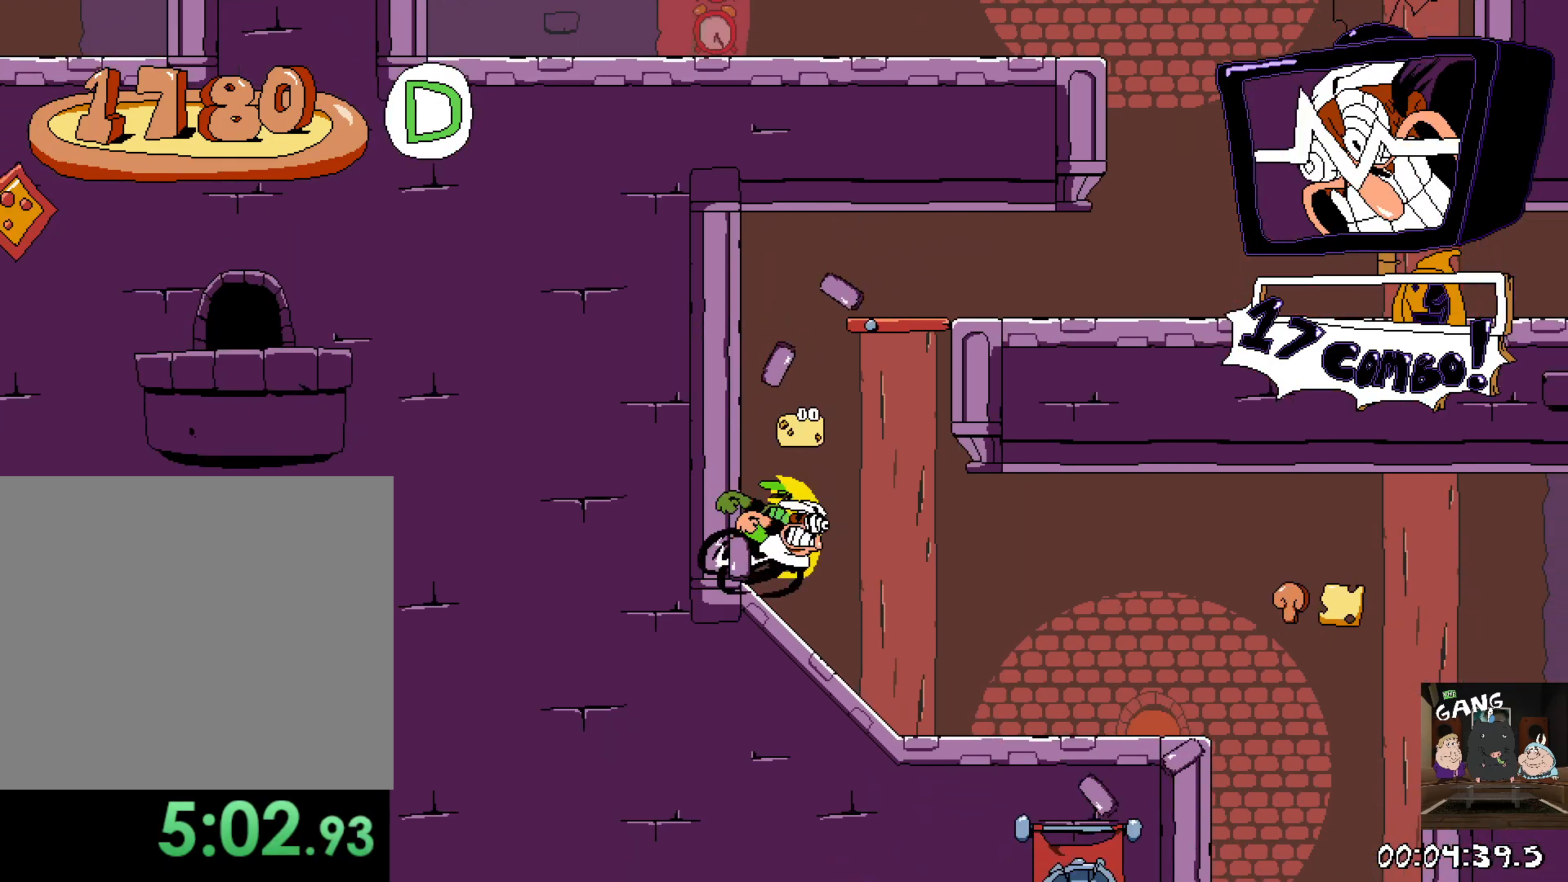
{"buttons": ["R2"], "left_stick": "right", "right_stick": "center", "events": [[283, "CROSS", "down"], [450, "CROSS", "up"]]}
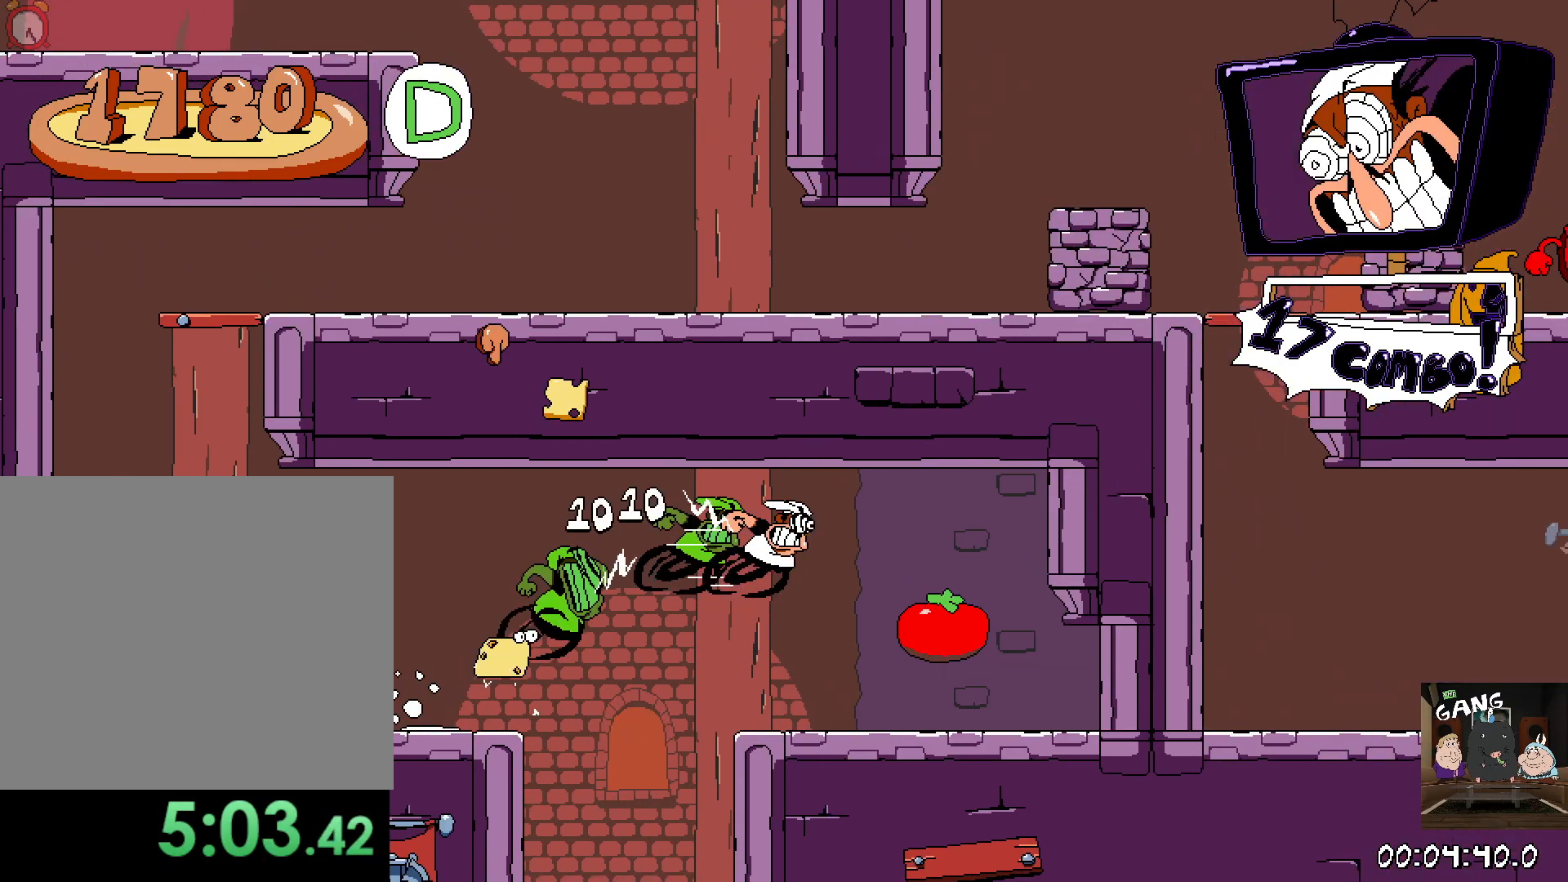
{"buttons": ["R2"], "left_stick": "right", "right_stick": "center", "events": [[183, "left_stick", "down"], [383, "left_stick", "right"]]}
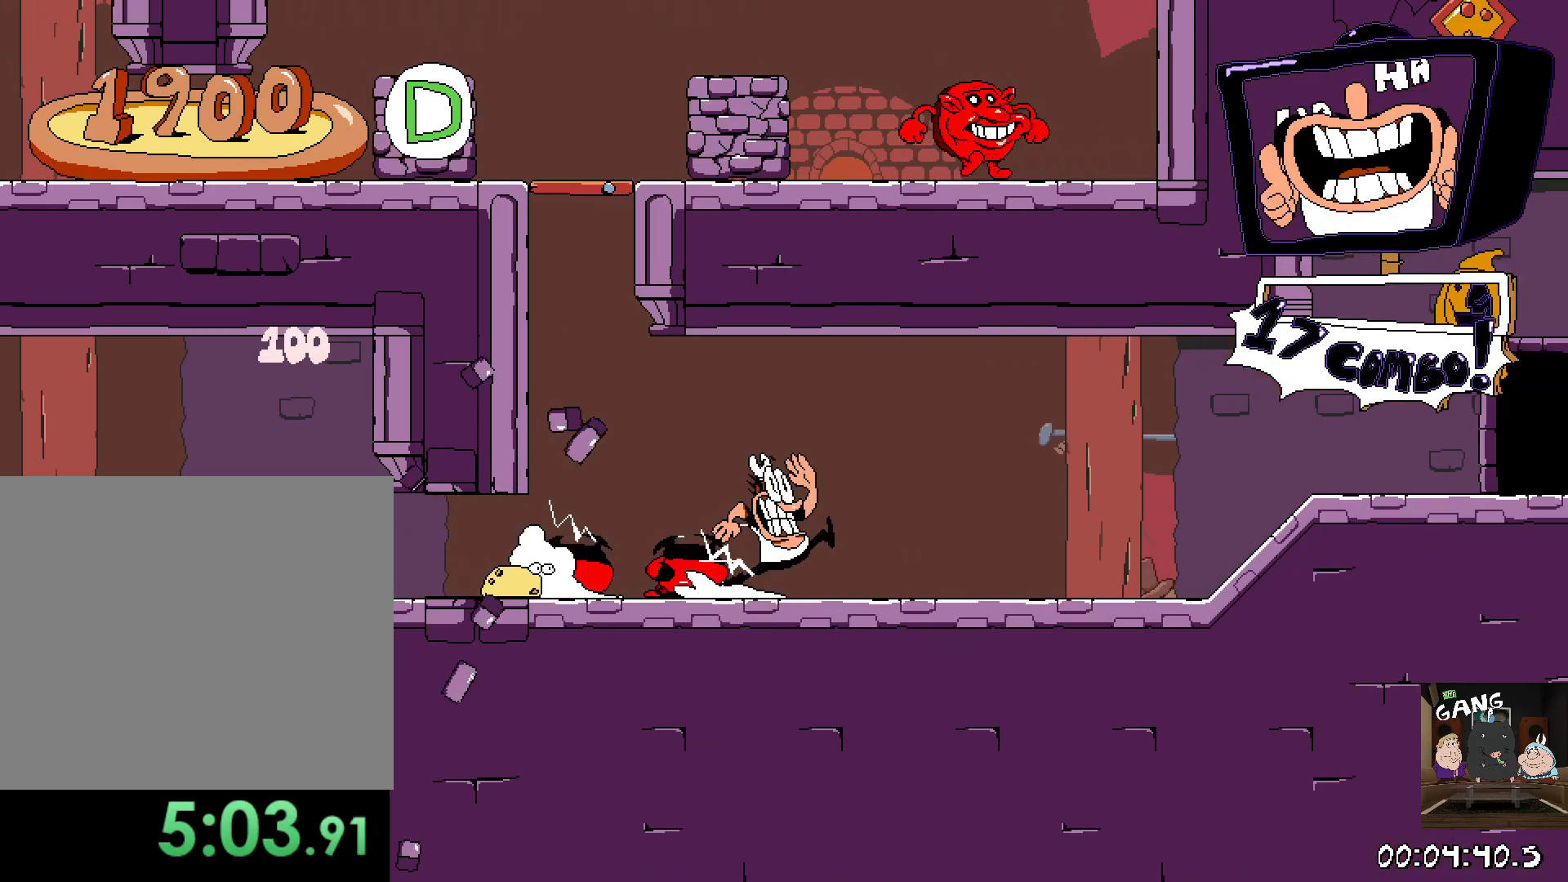
{"buttons": ["R2"], "left_stick": "up-right", "right_stick": "center", "events": [[483, "left_stick", "up-right"]]}
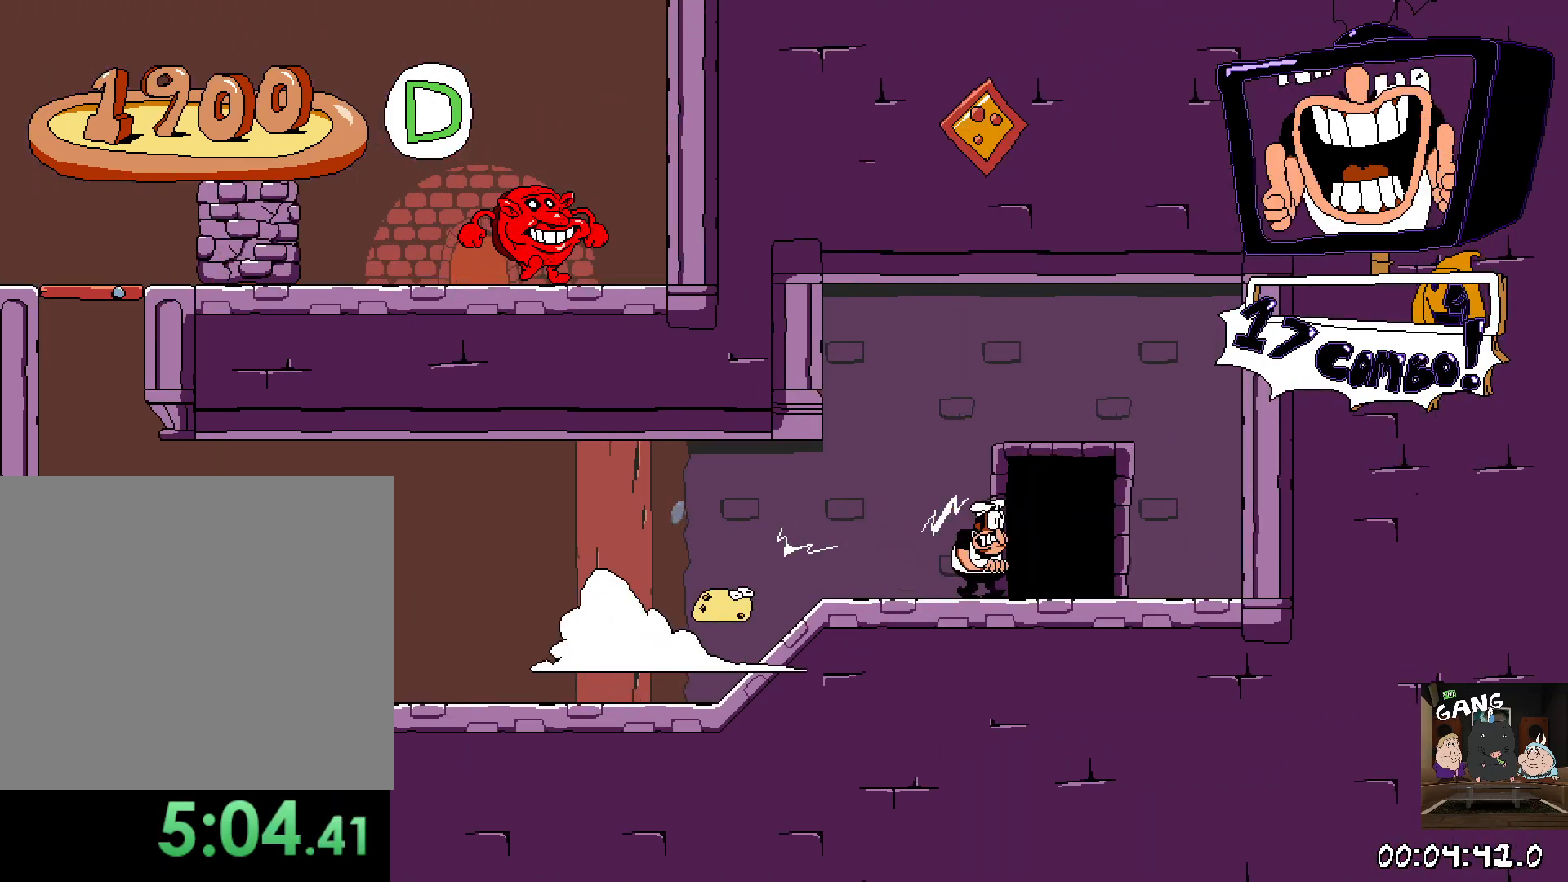
{"buttons": ["R2"], "left_stick": "left", "right_stick": "center", "events": [[33, "left_stick", "up"], [167, "left_stick", "right"], [450, "left_stick", "left"]]}
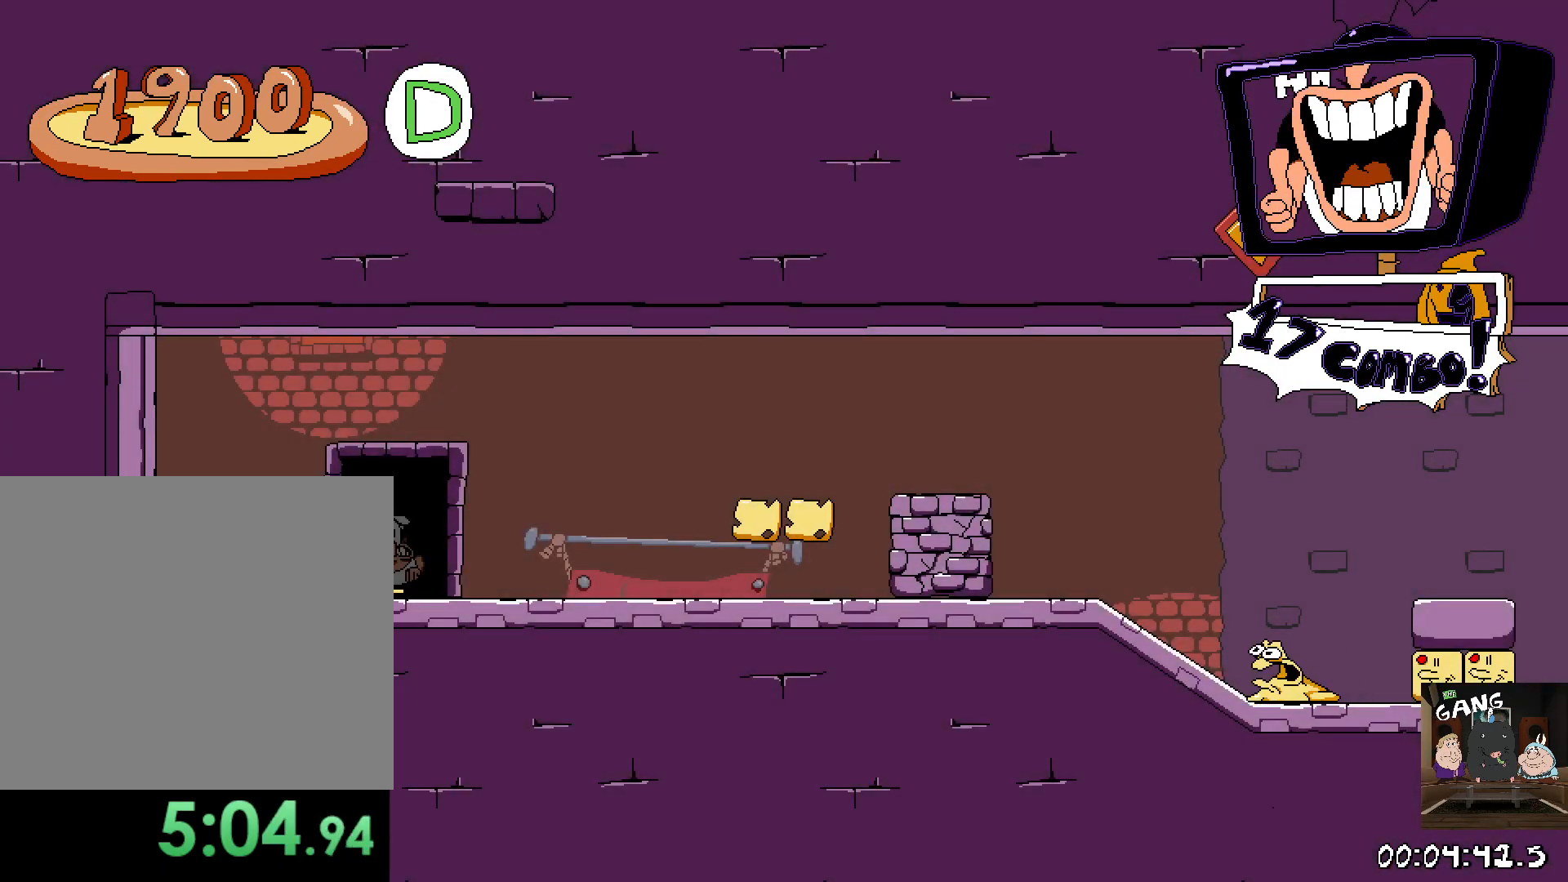
{"buttons": ["R2"], "left_stick": "right", "right_stick": "center", "events": [[50, "left_stick", "right"]]}
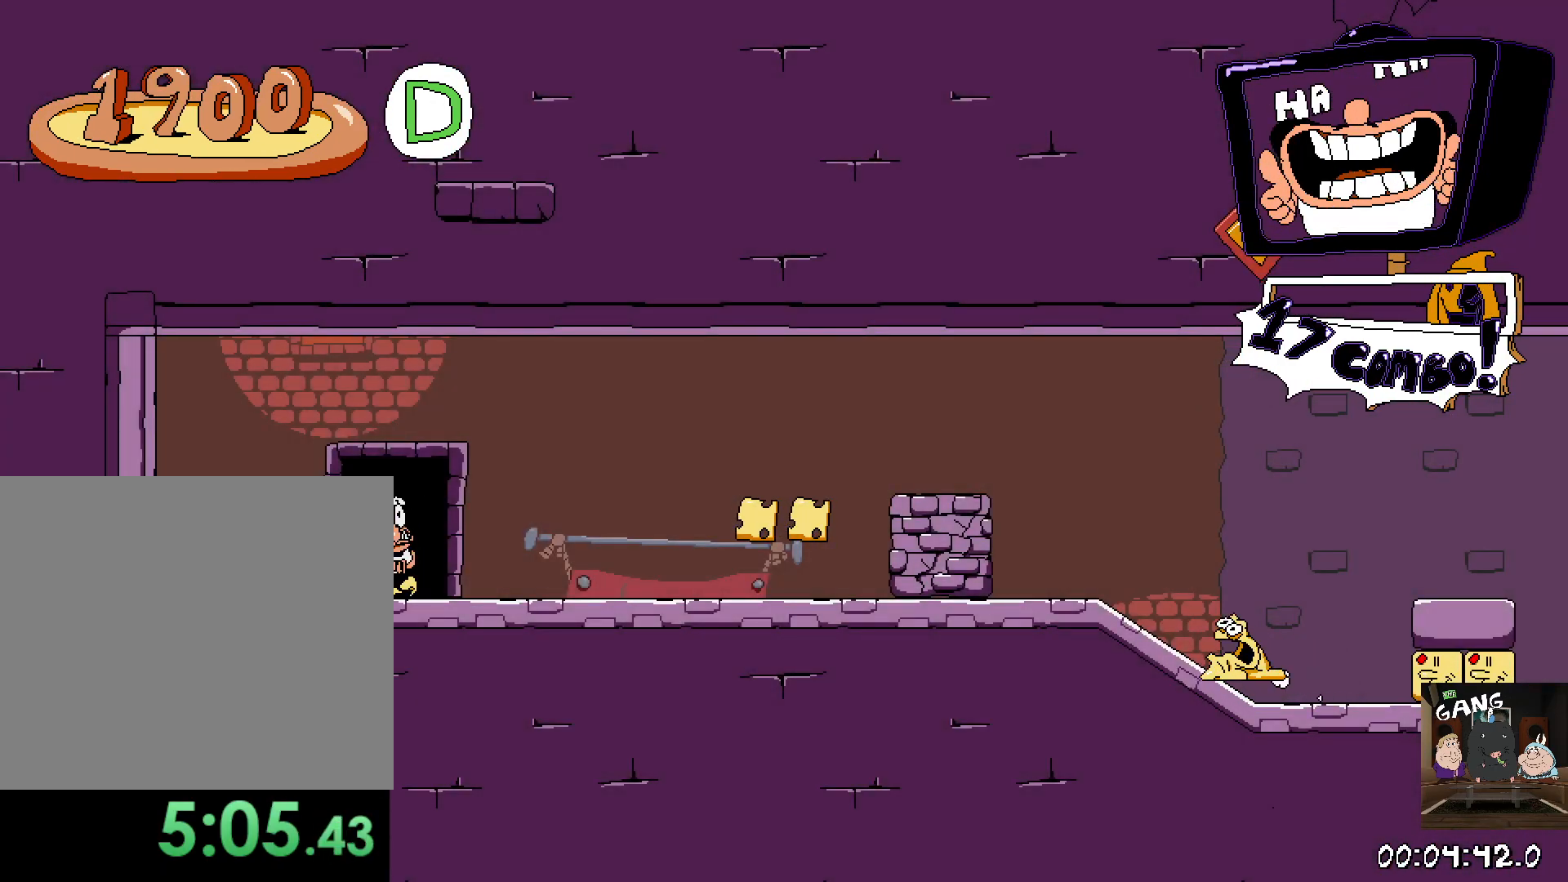
{"buttons": ["R2"], "left_stick": "right", "right_stick": "center", "events": []}
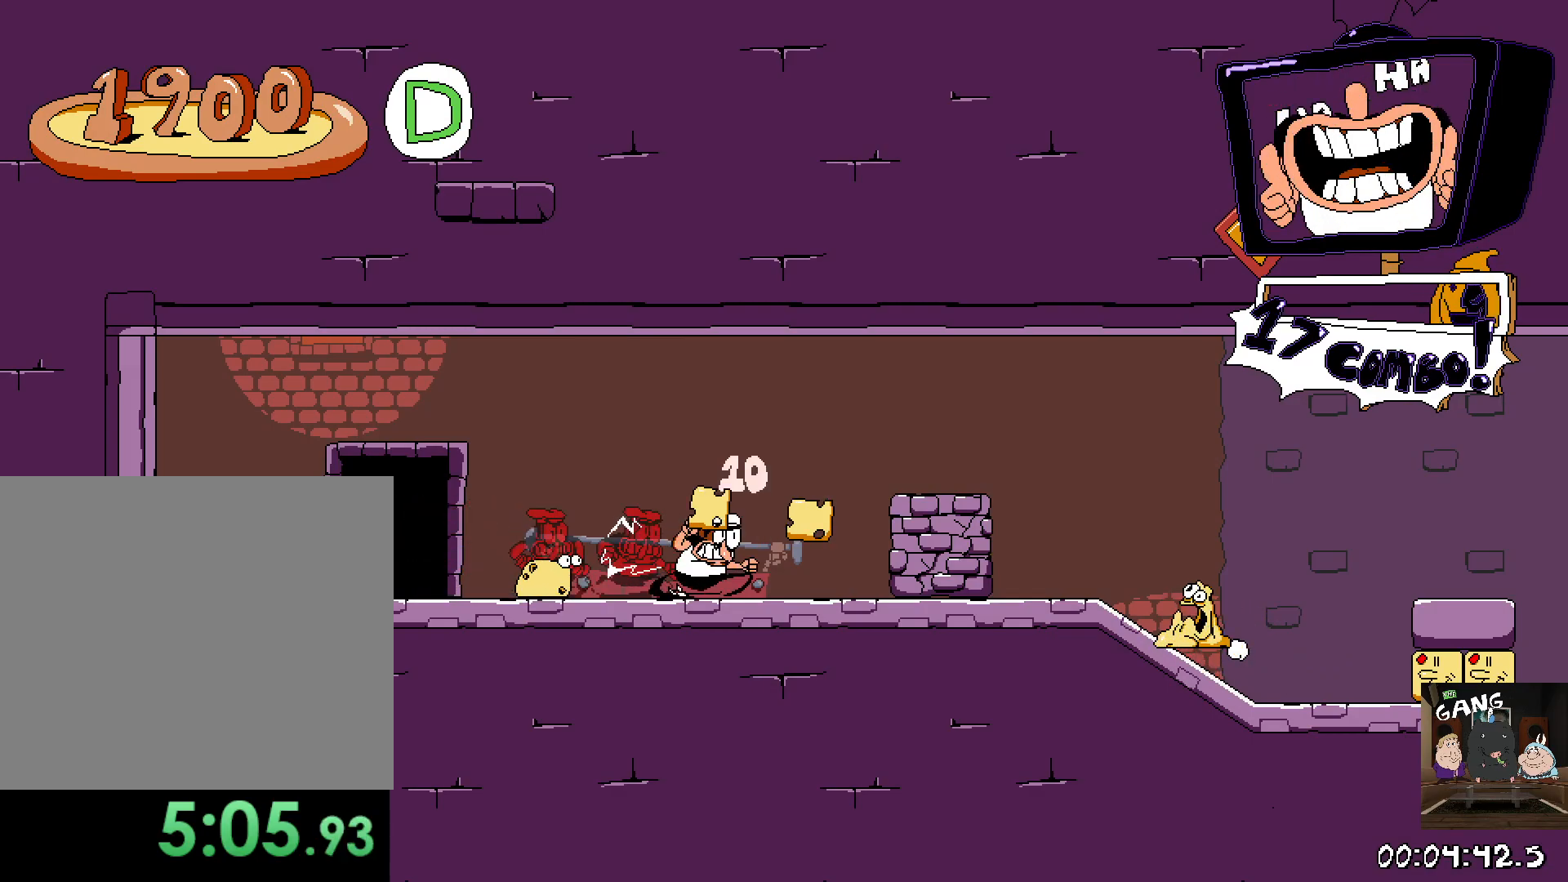
{"buttons": ["CROSS", "R2"], "left_stick": "right", "right_stick": "center", "events": [[417, "CROSS", "down"]]}
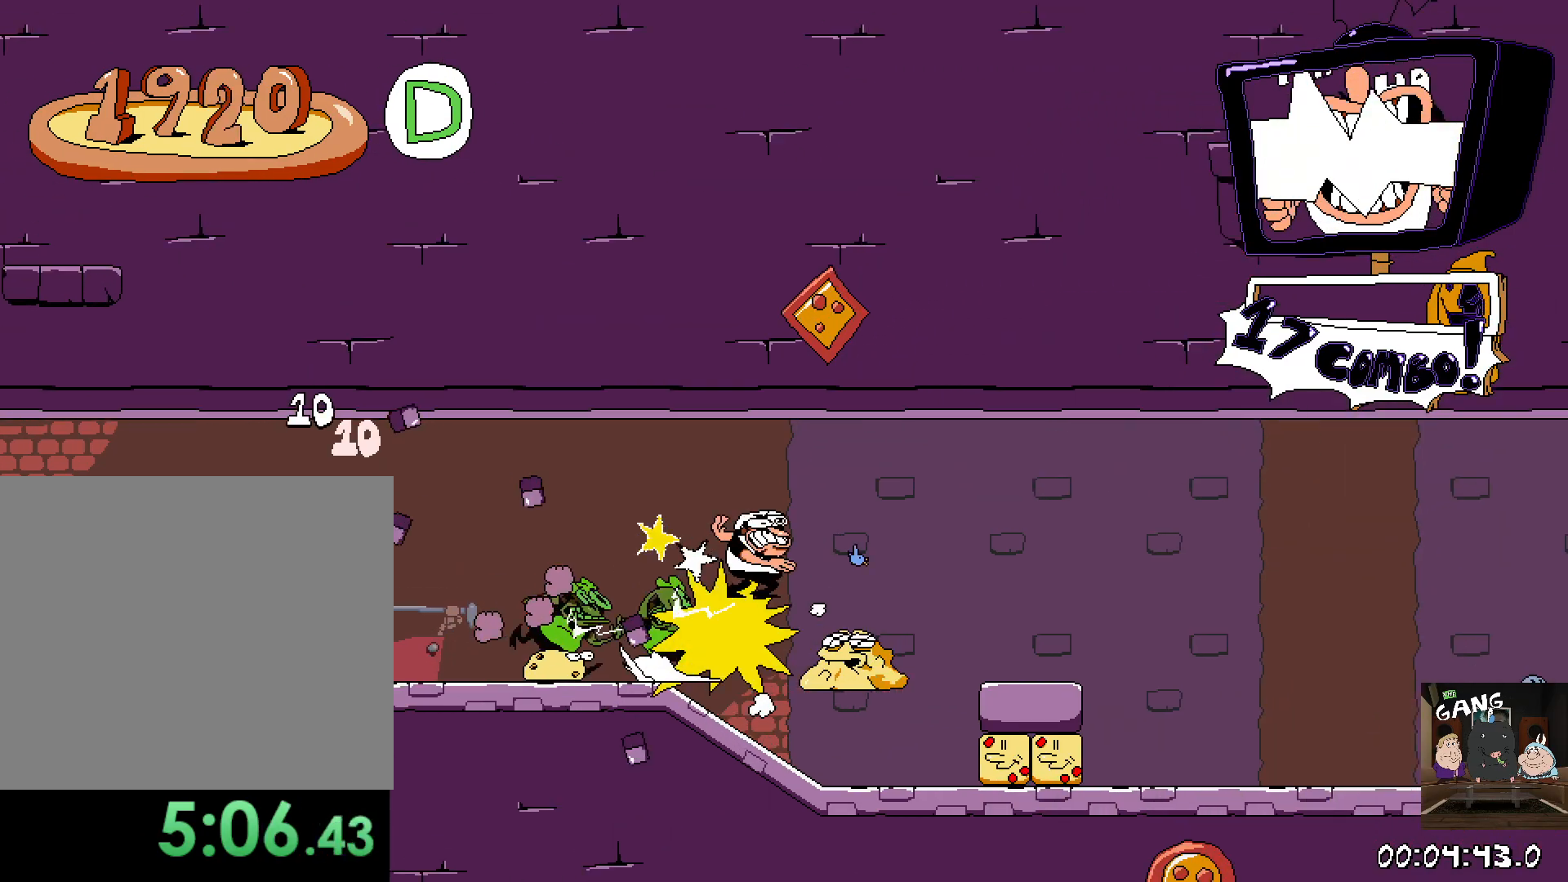
{"buttons": ["R2"], "left_stick": "right", "right_stick": "center", "events": [[50, "CROSS", "up"]]}
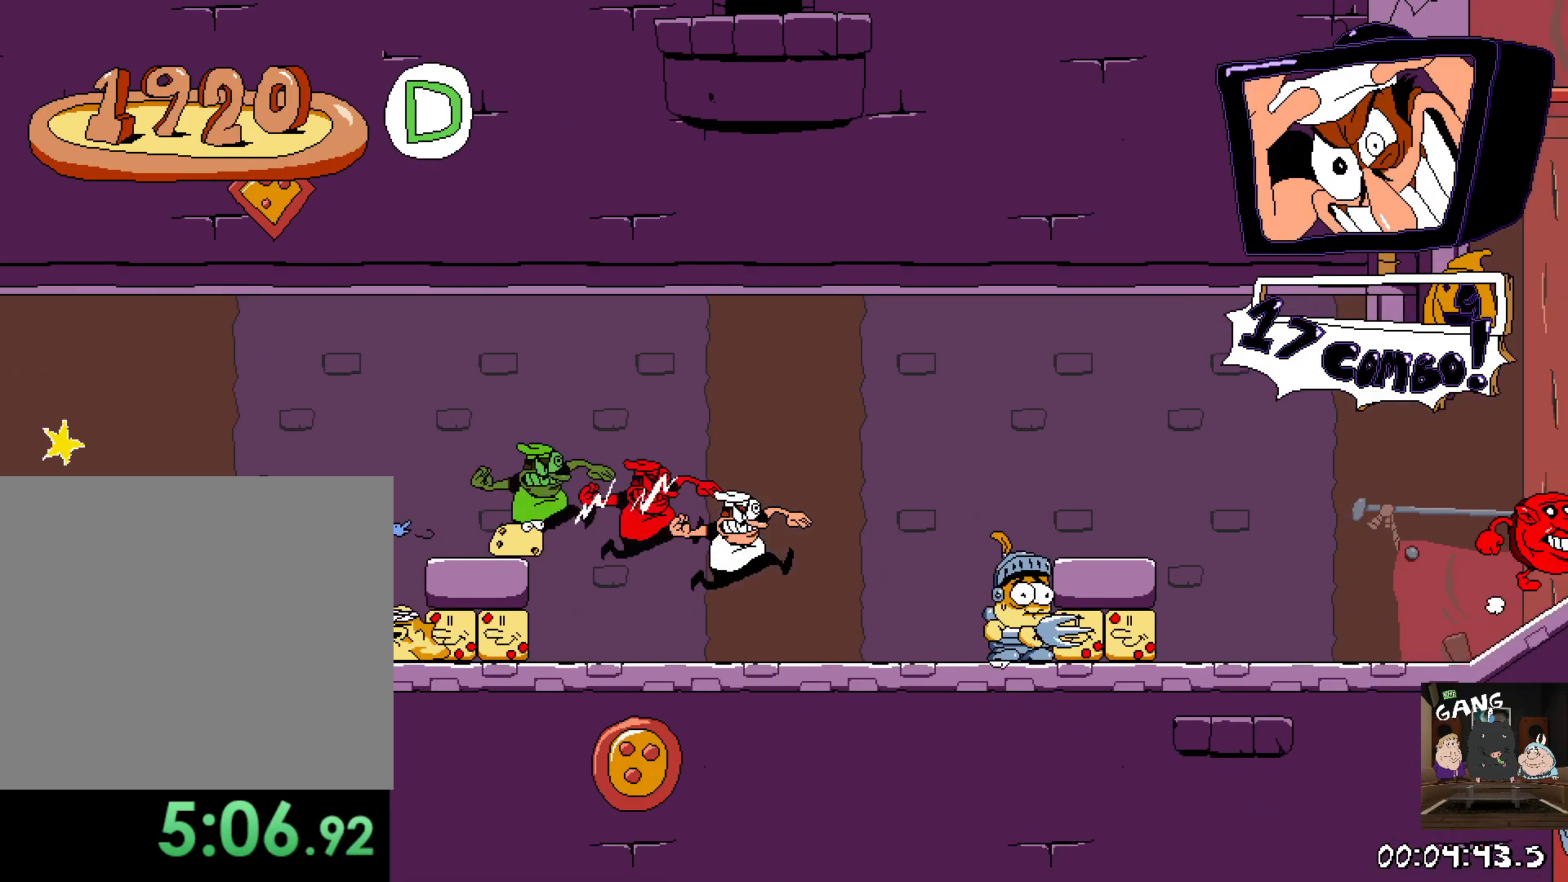
{"buttons": ["R2"], "left_stick": "right", "right_stick": "center", "events": [[117, "CROSS", "down"], [267, "CROSS", "up"]]}
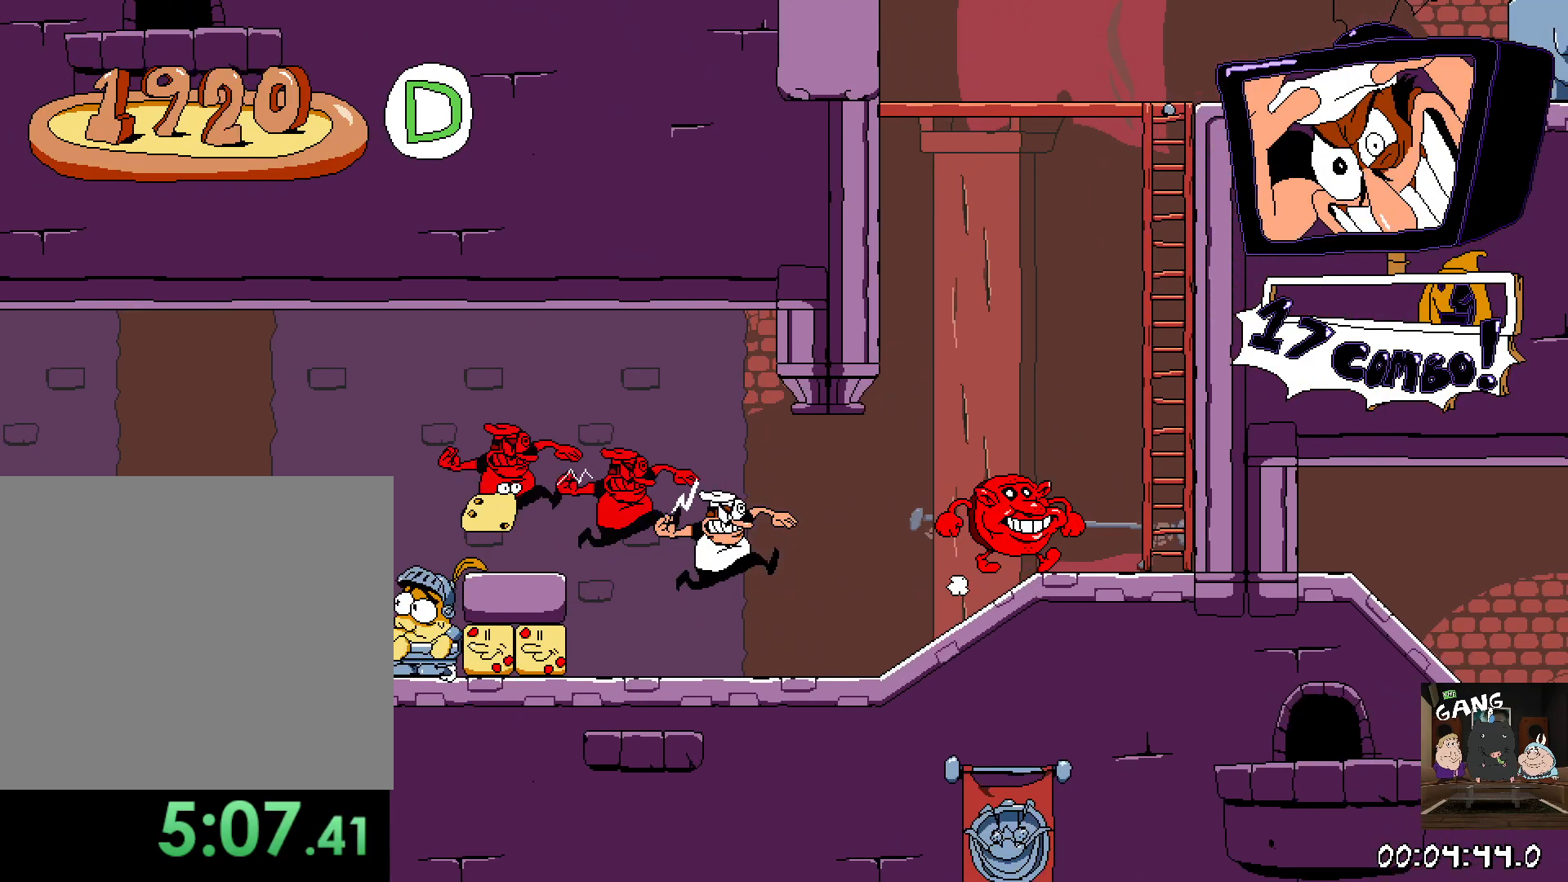
{"buttons": ["R2"], "left_stick": "right", "right_stick": "center", "events": []}
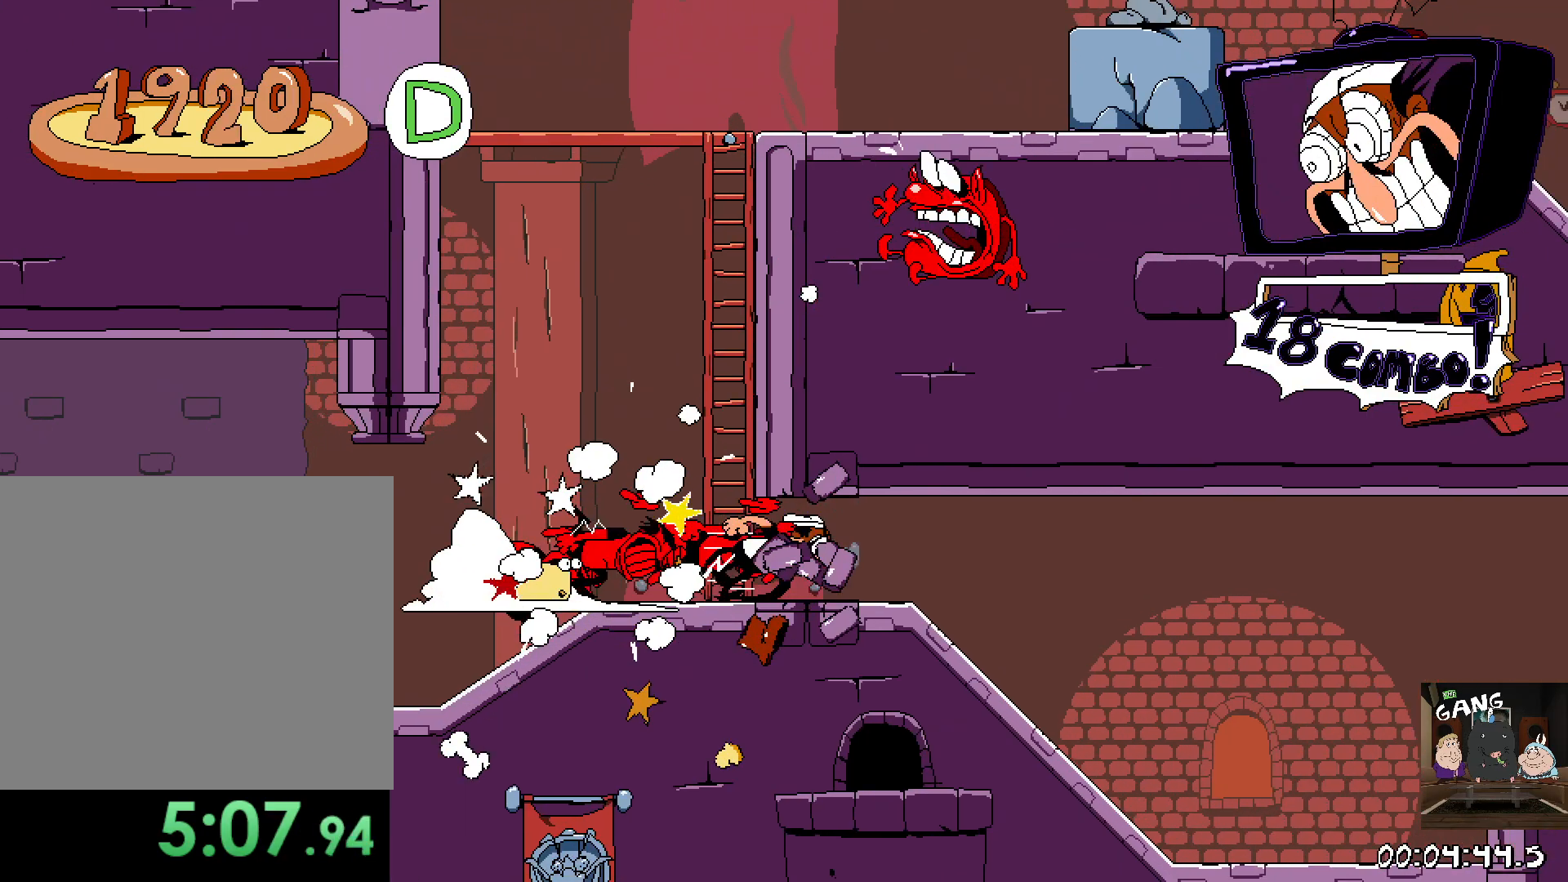
{"buttons": ["R2"], "left_stick": "left", "right_stick": "center", "events": [[117, "left_stick", "left"]]}
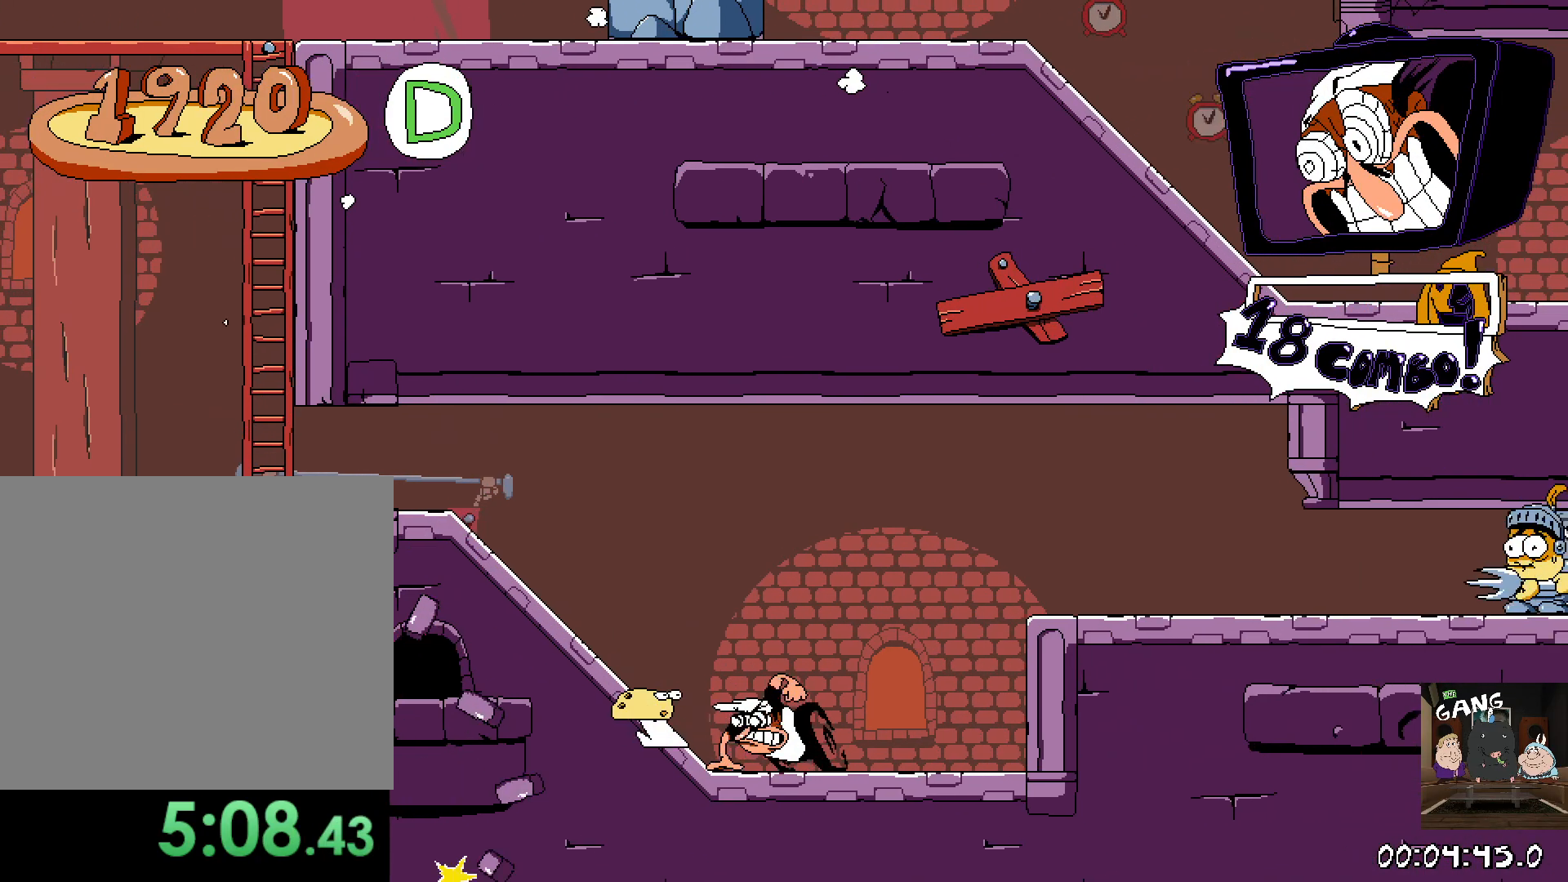
{"buttons": ["R2"], "left_stick": "center", "right_stick": "center", "events": [[467, "left_stick", "center"]]}
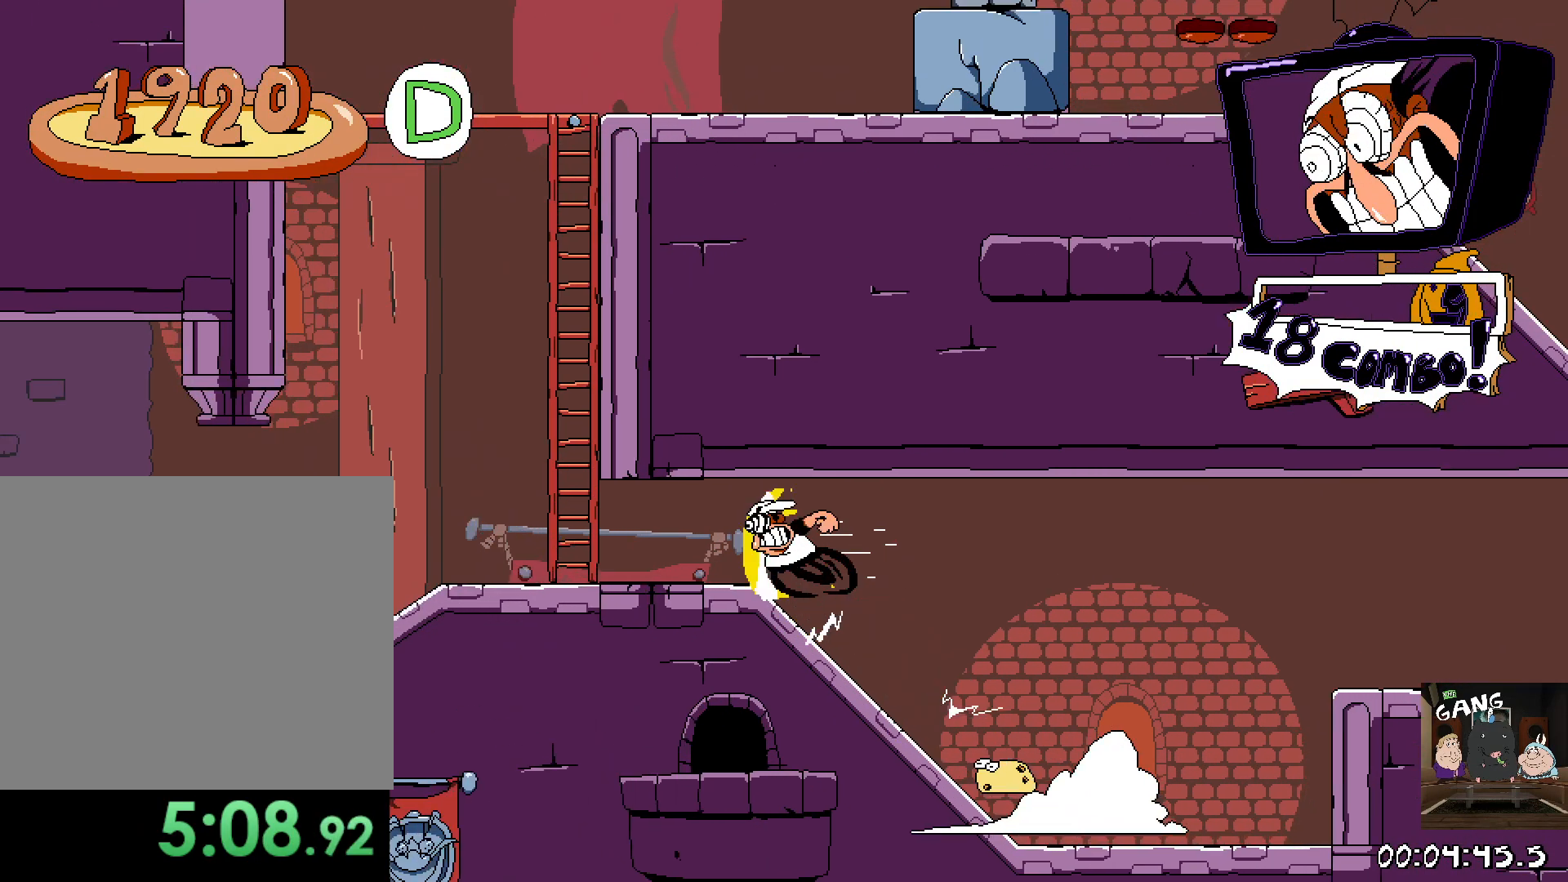
{"buttons": [], "left_stick": "center", "right_stick": "center", "events": [[100, "left_stick", "up"], [467, "R2", "up"], [467, "left_stick", "center"]]}
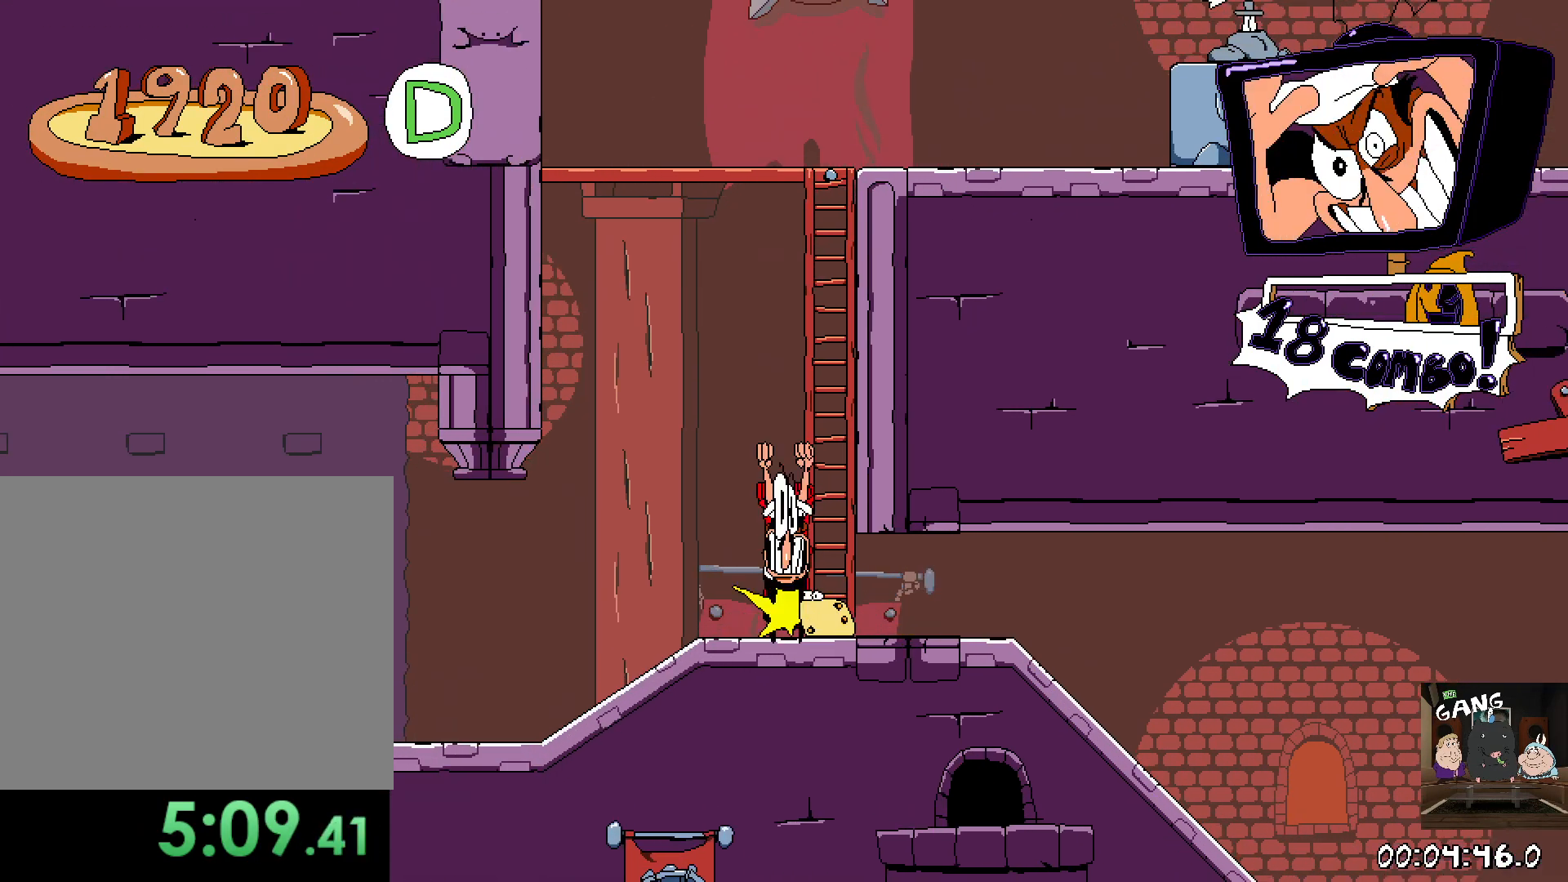
{"buttons": [], "left_stick": "right", "right_stick": "center", "events": [[400, "left_stick", "right"]]}
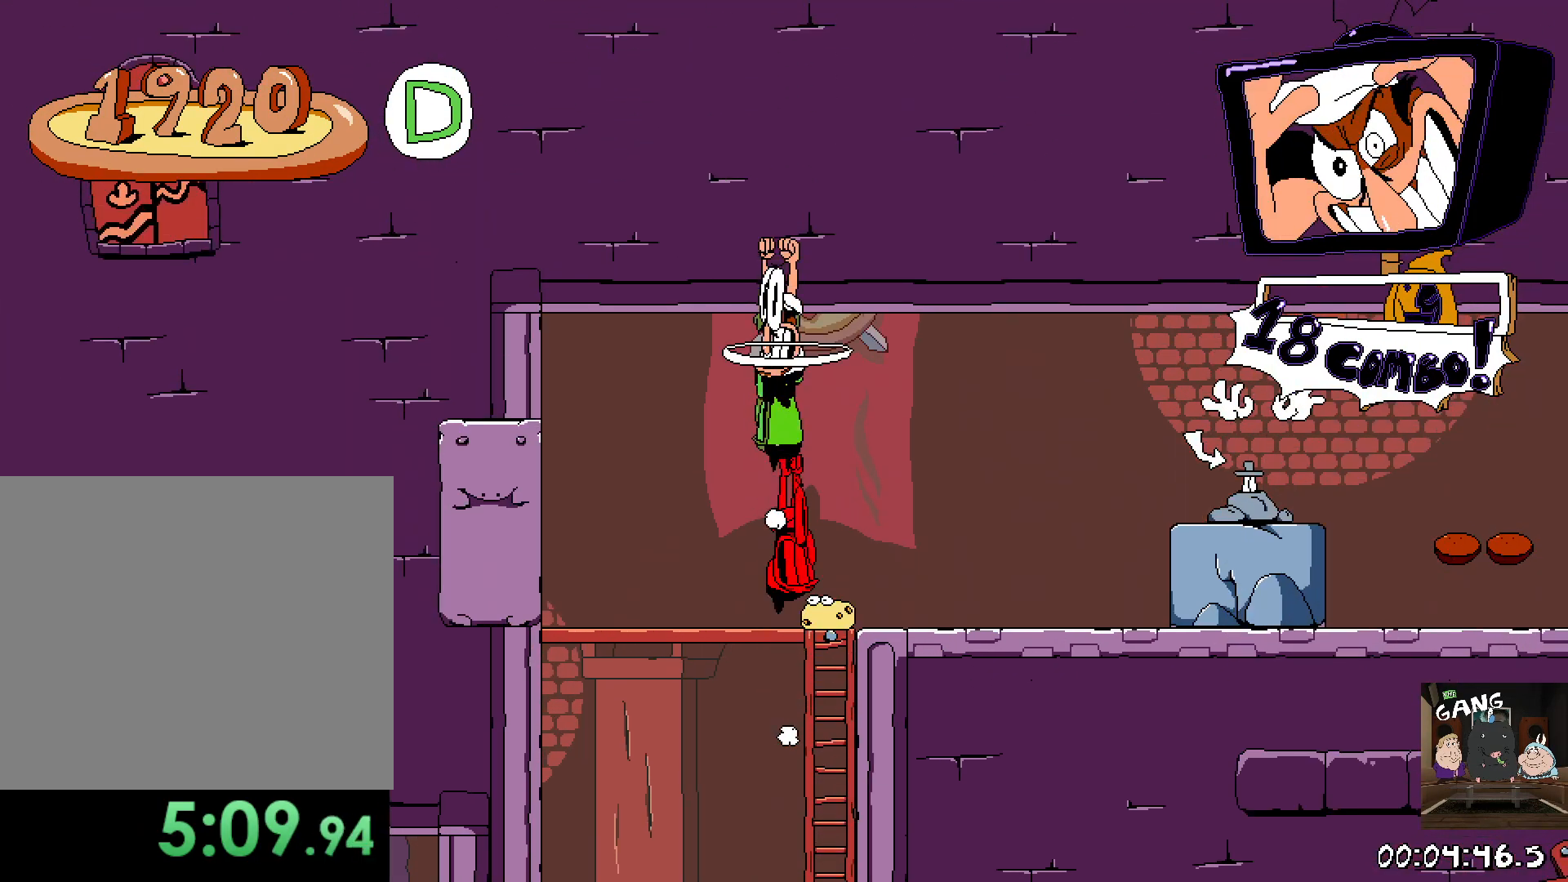
{"buttons": [], "left_stick": "right", "right_stick": "center", "events": [[50, "left_stick", "down-right"], [267, "left_stick", "right"]]}
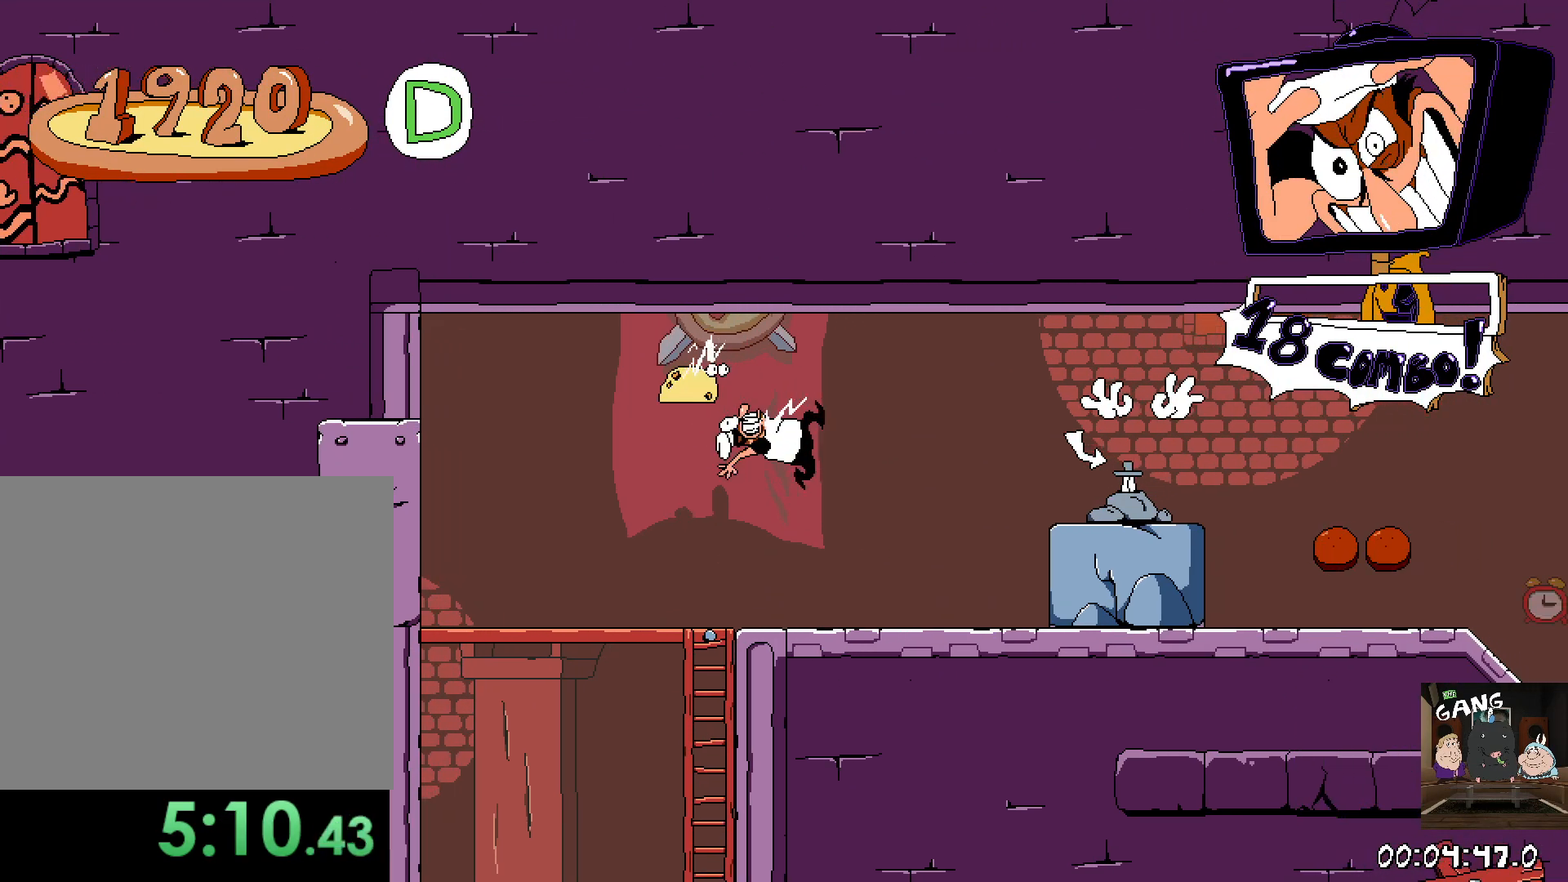
{"buttons": ["SQUARE"], "left_stick": "right", "right_stick": "center", "events": [[167, "CROSS", "down"], [317, "CROSS", "up"], [450, "SQUARE", "down"]]}
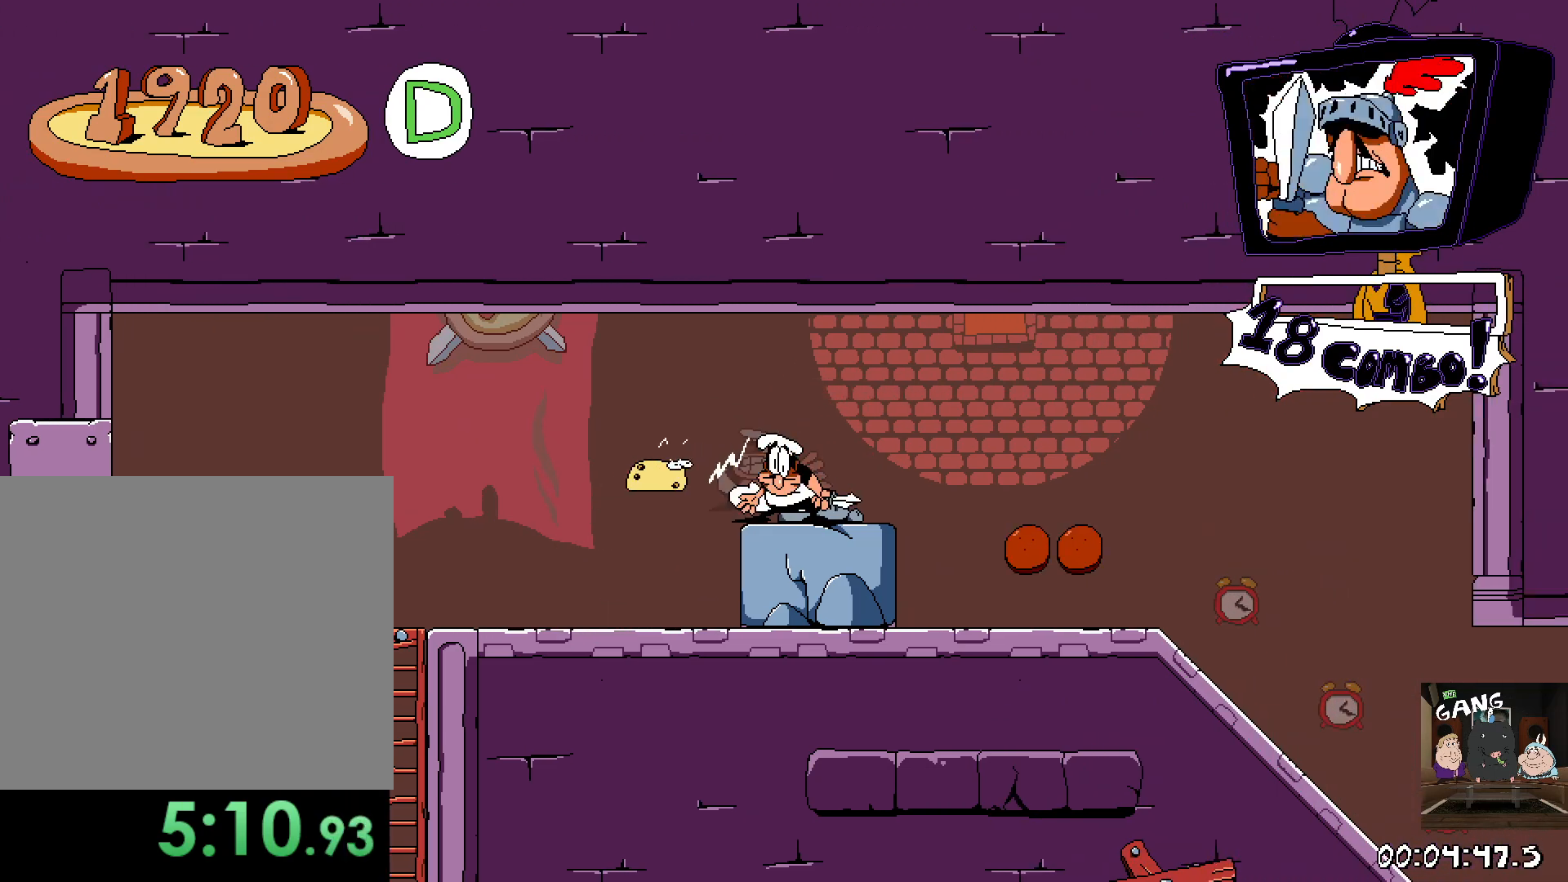
{"buttons": ["SQUARE"], "left_stick": "right", "right_stick": "center", "events": [[67, "SQUARE", "up"], [400, "SQUARE", "down"]]}
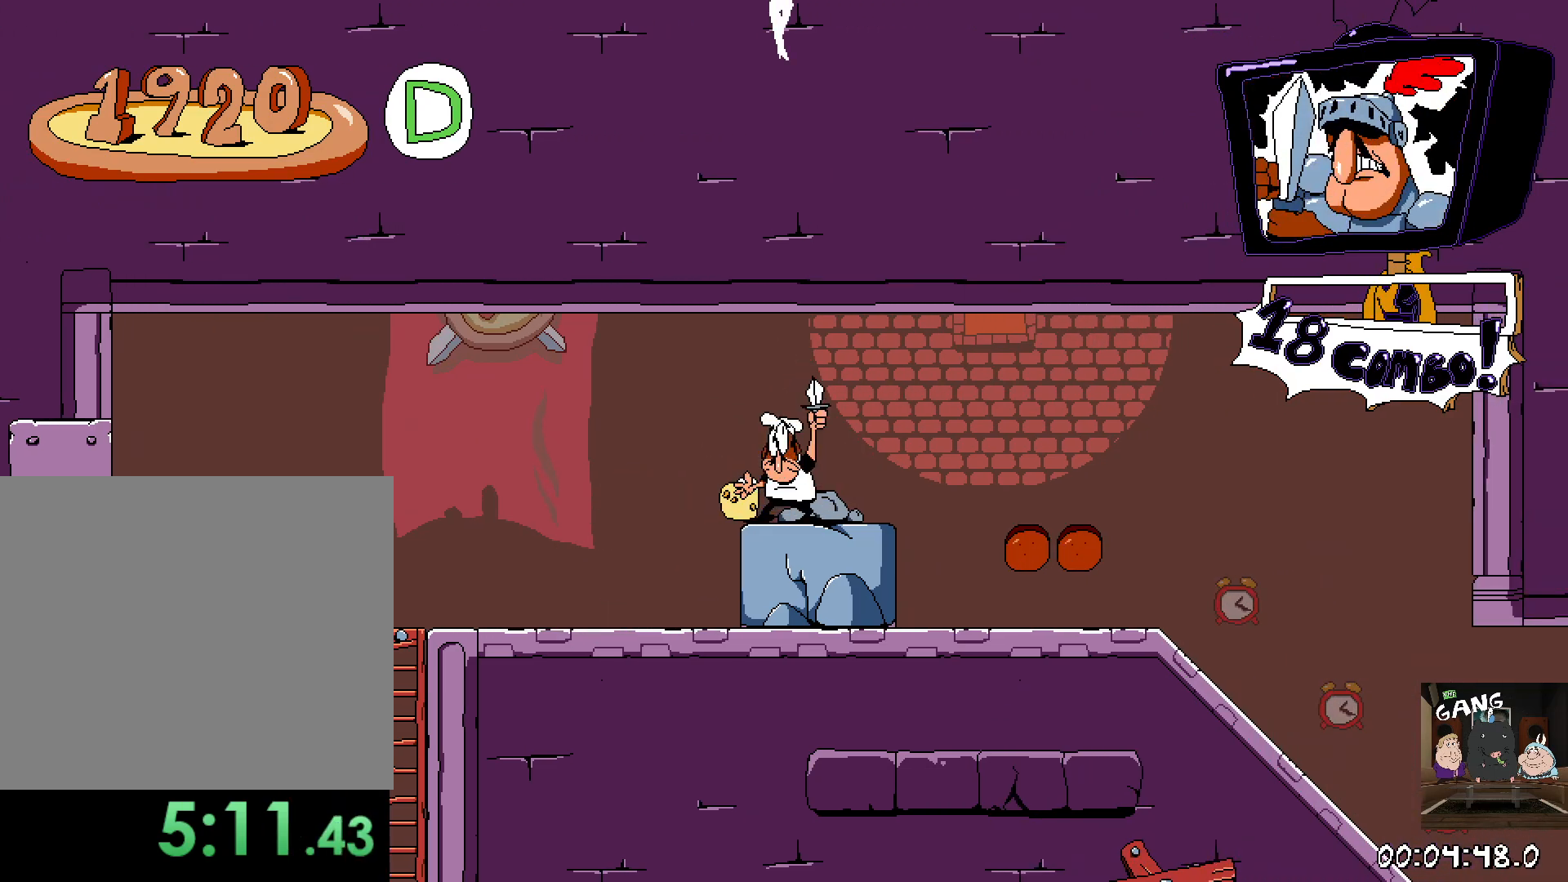
{"buttons": ["SQUARE"], "left_stick": "right", "right_stick": "center", "events": [[133, "SQUARE", "up"], [267, "SQUARE", "down"]]}
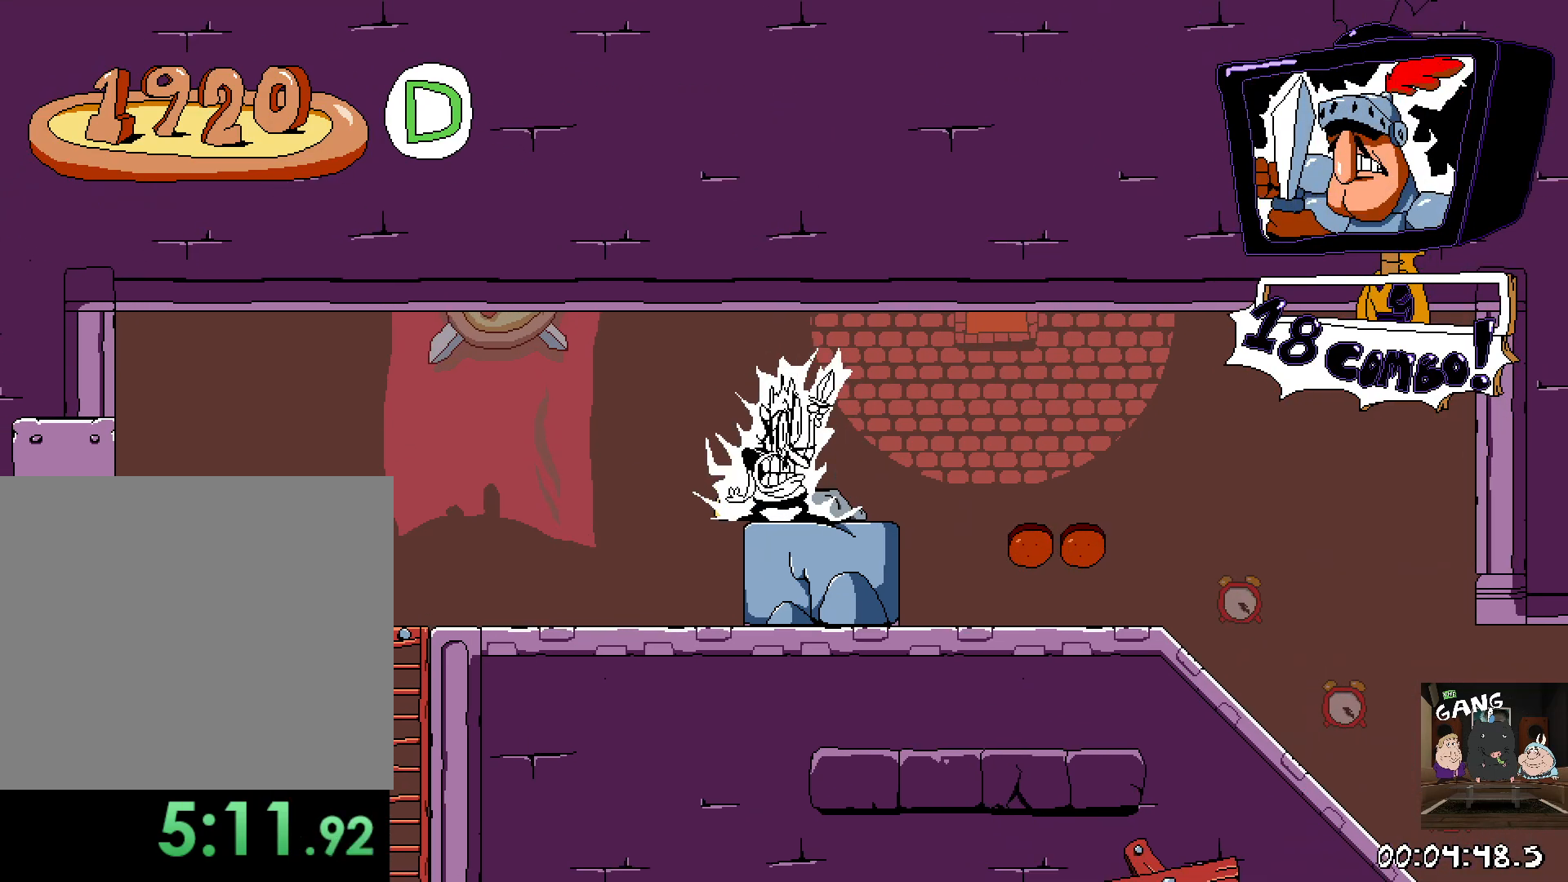
{"buttons": ["SQUARE"], "left_stick": "right", "right_stick": "center", "events": [[33, "SQUARE", "up"], [167, "SQUARE", "down"]]}
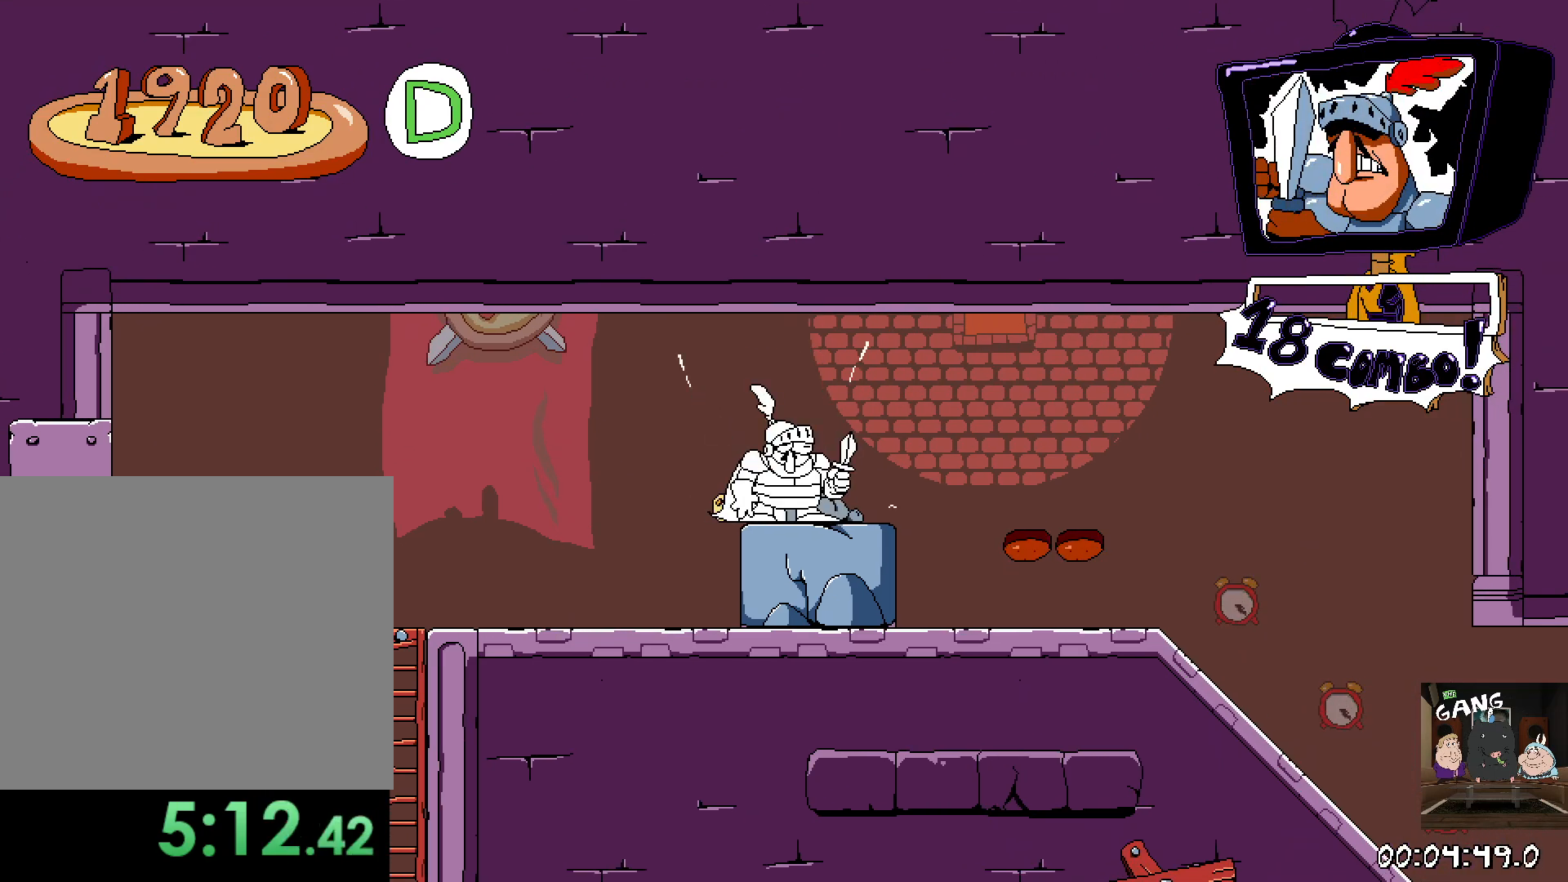
{"buttons": ["SQUARE"], "left_stick": "right", "right_stick": "center", "events": []}